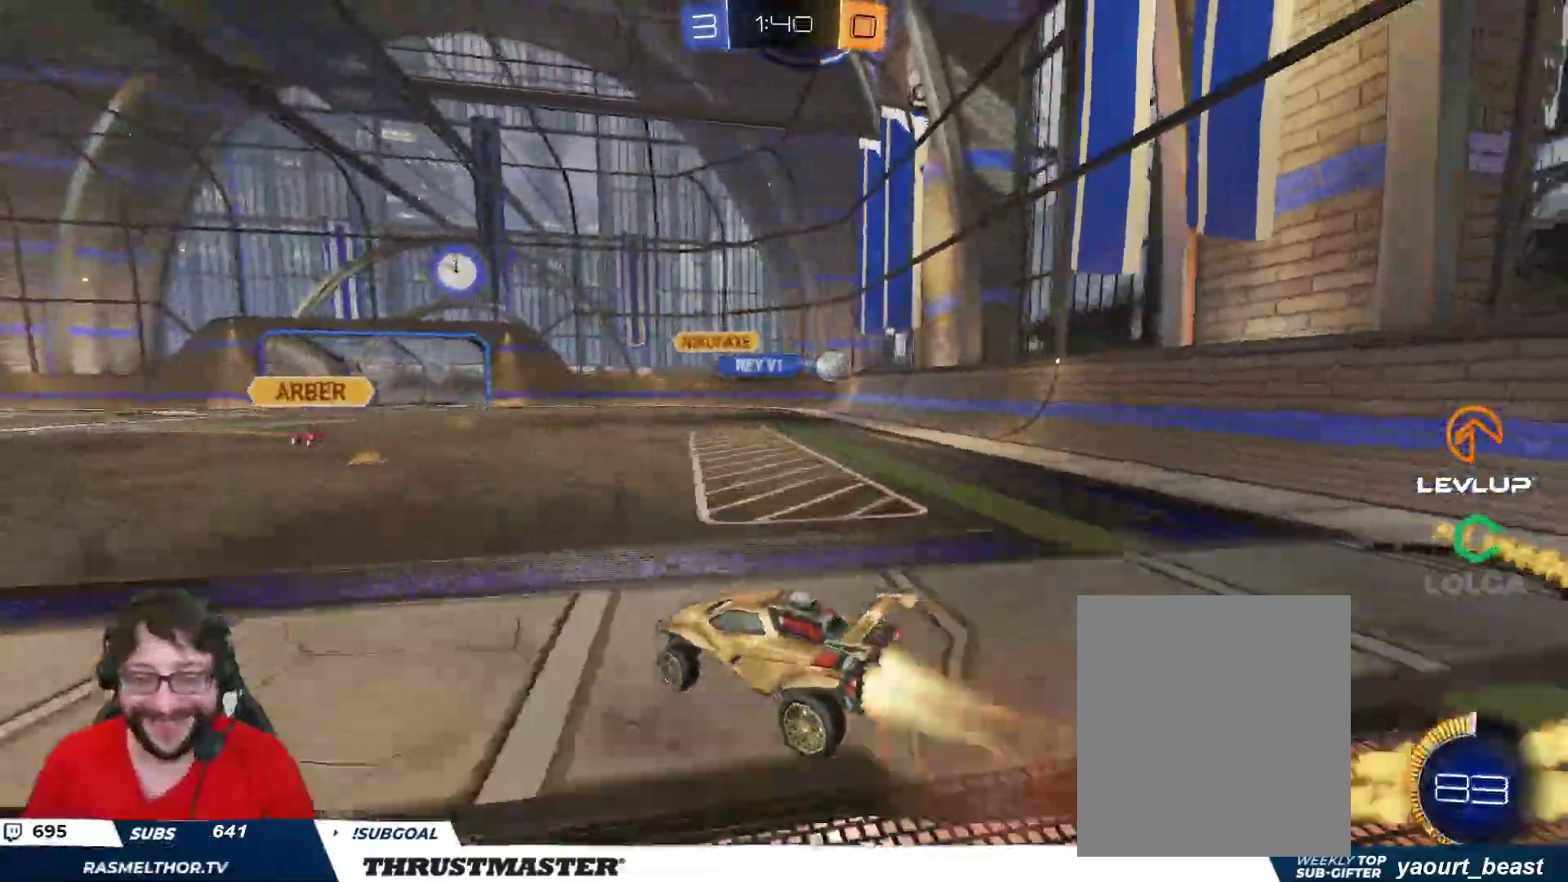
Gameplay with a controller (Xbox layout); each line is a JSON object with the inputs held at the frame after it. "events" lists button and stick changes between this image and that frame as [ms after this image, input, new state], when the widget could be followed in between.
{"buttons": ["R2"], "left_stick": "center", "right_stick": "center", "events": [[17, "A", "up"], [67, "A", "down"], [133, "L2", "up"], [150, "A", "up"], [167, "Y", "down"], [167, "left_stick", "center"], [183, "B", "up"], [217, "Y", "up"], [417, "Y", "down"], [483, "Y", "up"]]}
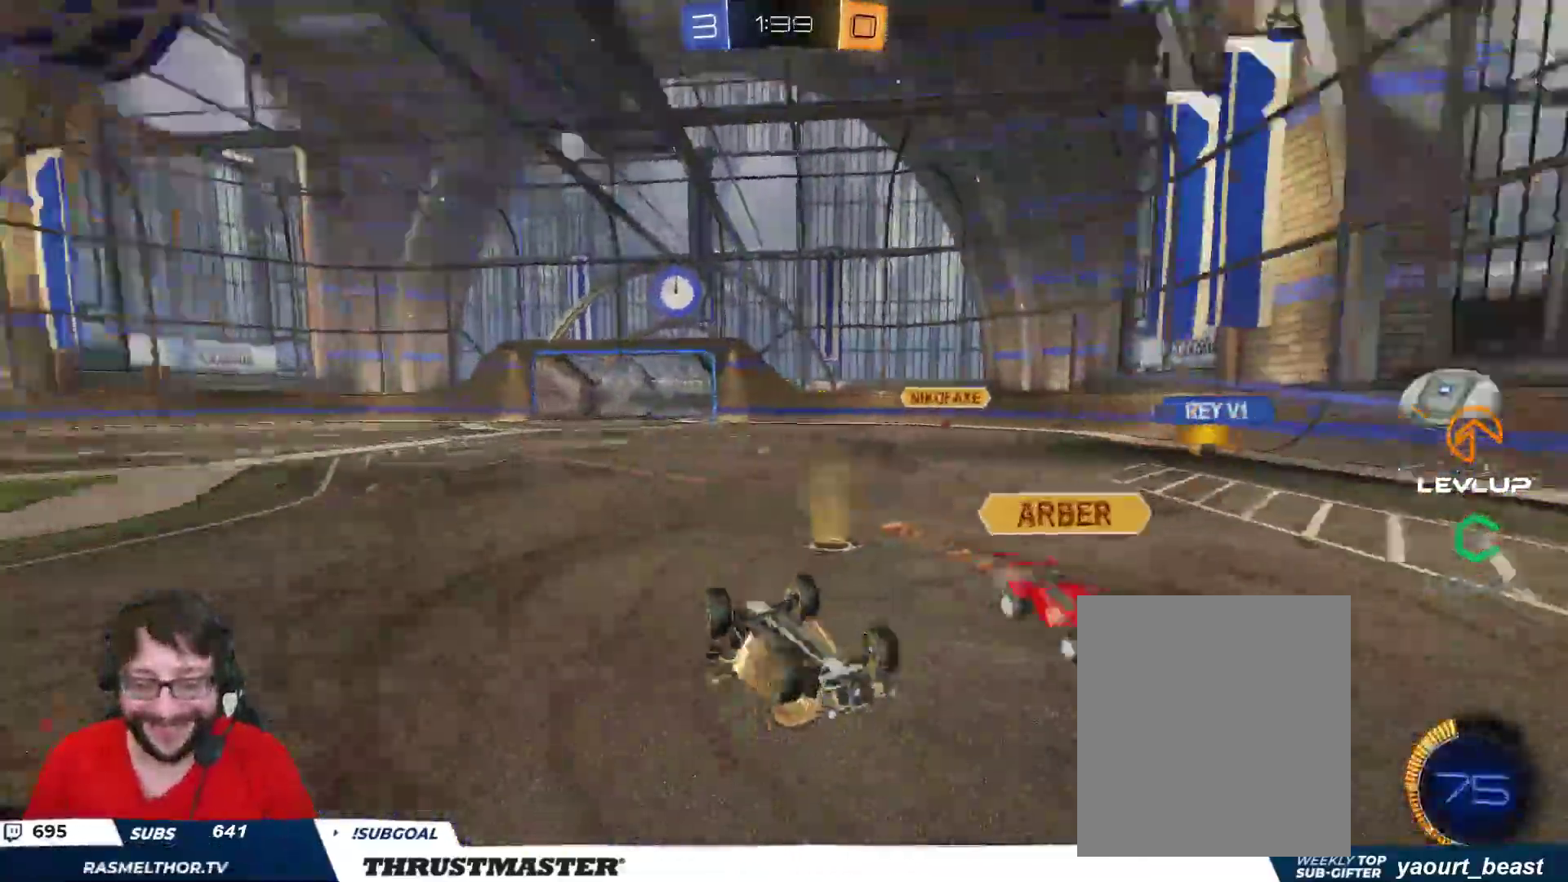
{"buttons": ["R2"], "left_stick": "center", "right_stick": "center", "events": []}
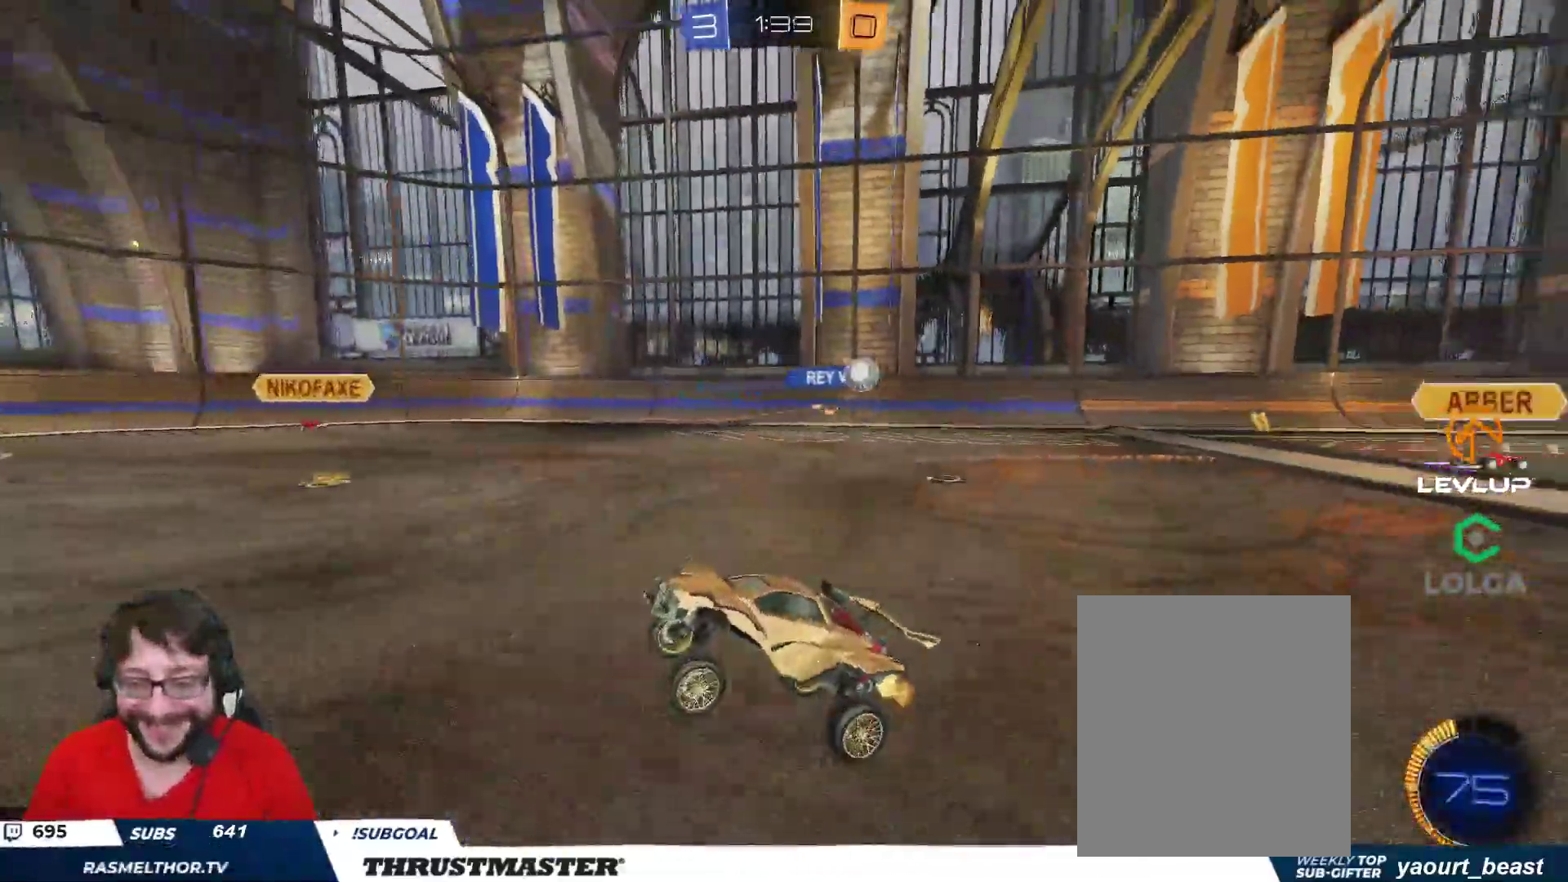
{"buttons": ["B", "R2"], "left_stick": "left", "right_stick": "center", "events": [[117, "left_stick", "left"], [483, "B", "down"]]}
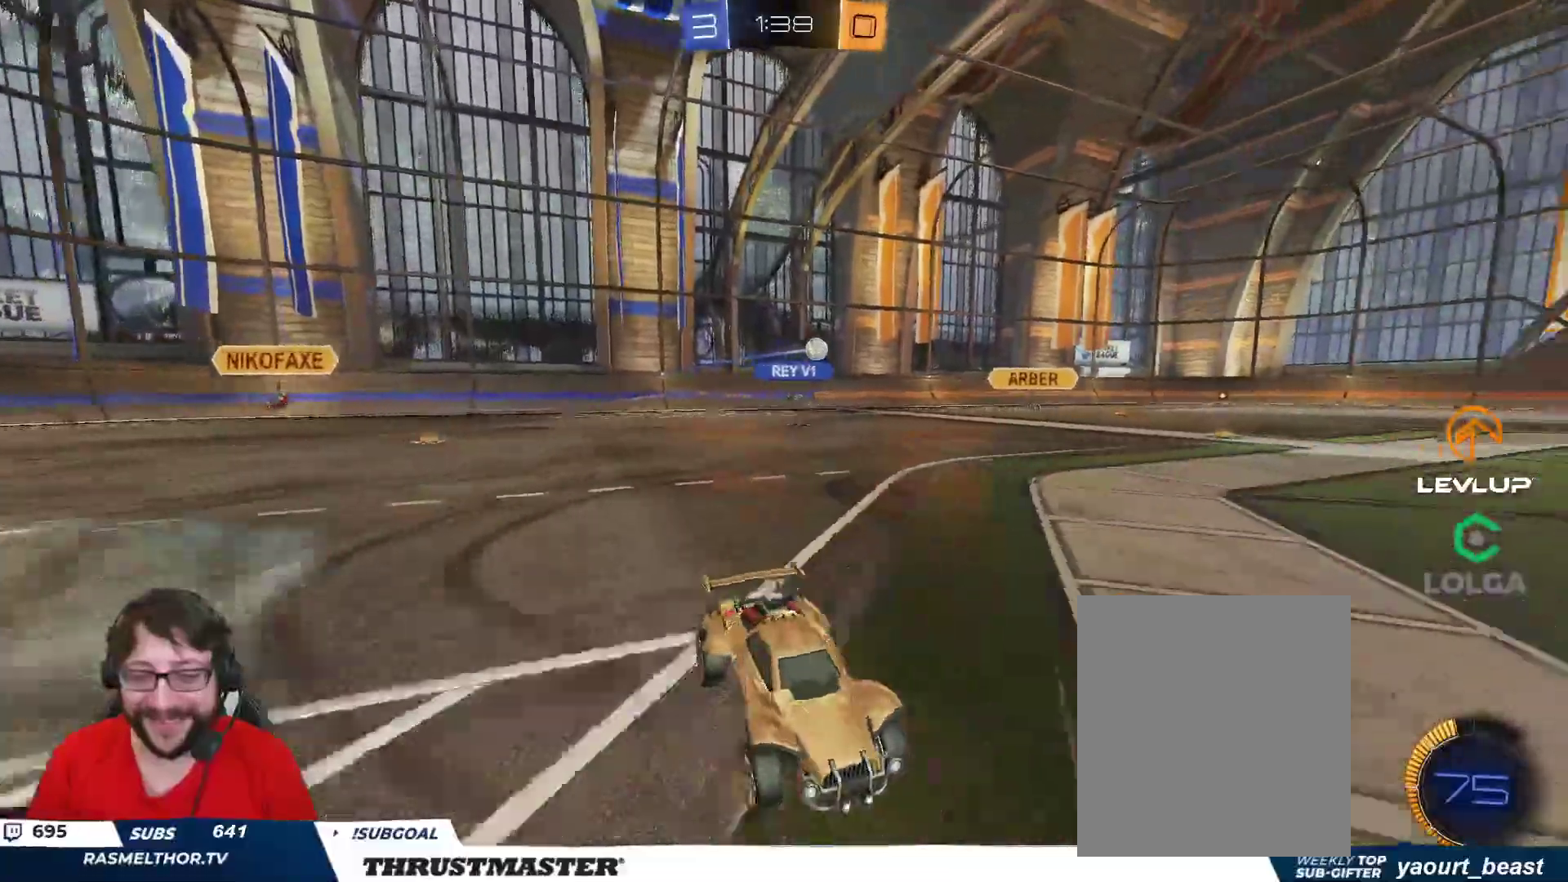
{"buttons": ["R2"], "left_stick": "up-left", "right_stick": "center", "events": [[250, "B", "up"], [367, "left_stick", "up-left"]]}
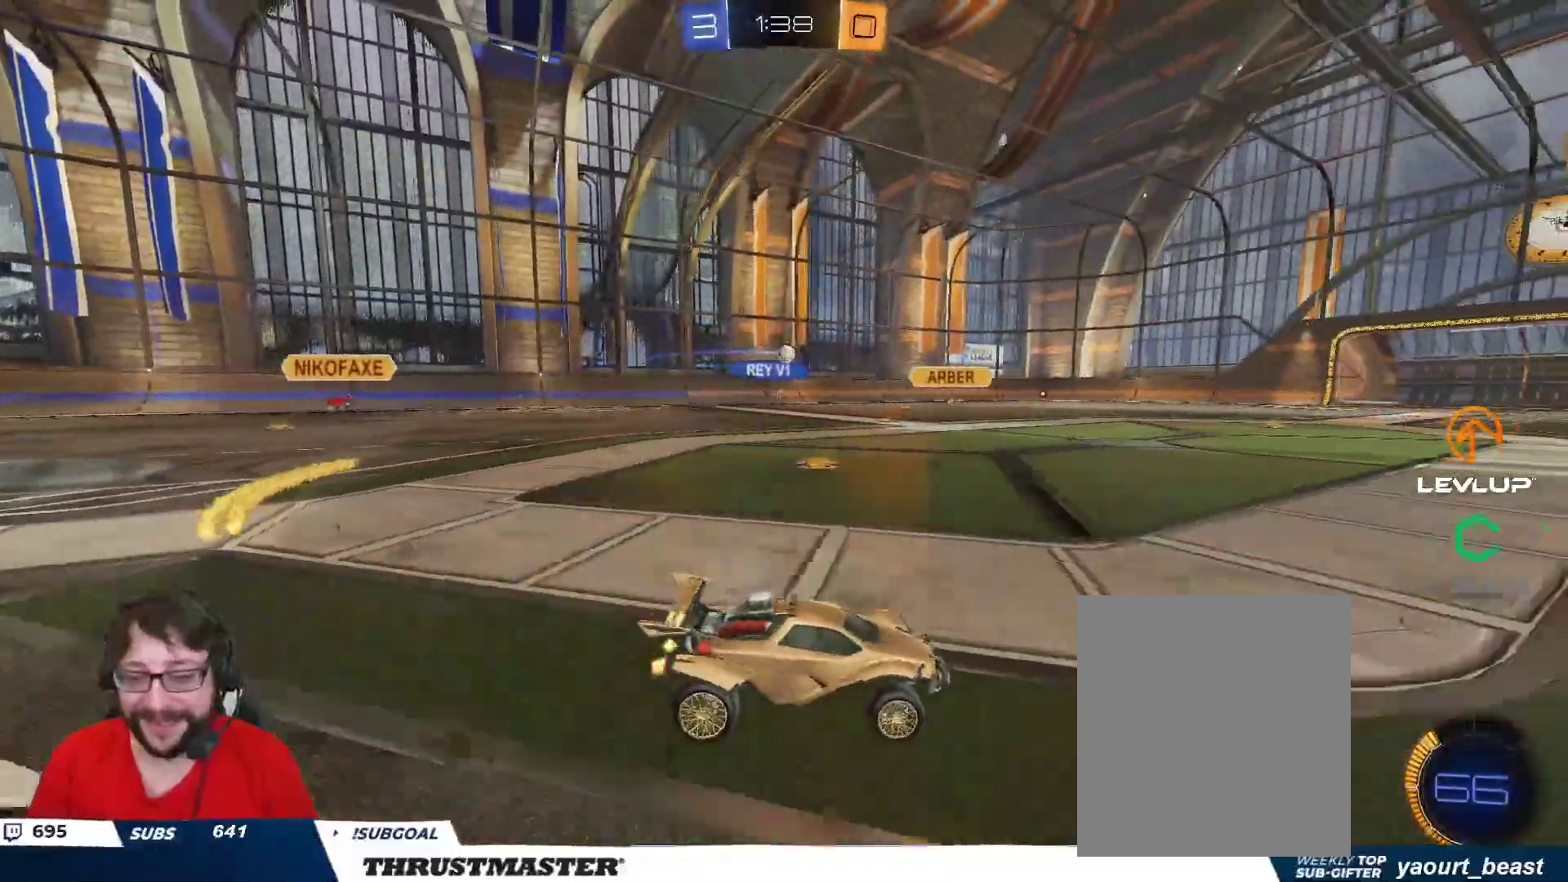
{"buttons": ["R2"], "left_stick": "center", "right_stick": "center", "events": [[350, "left_stick", "center"]]}
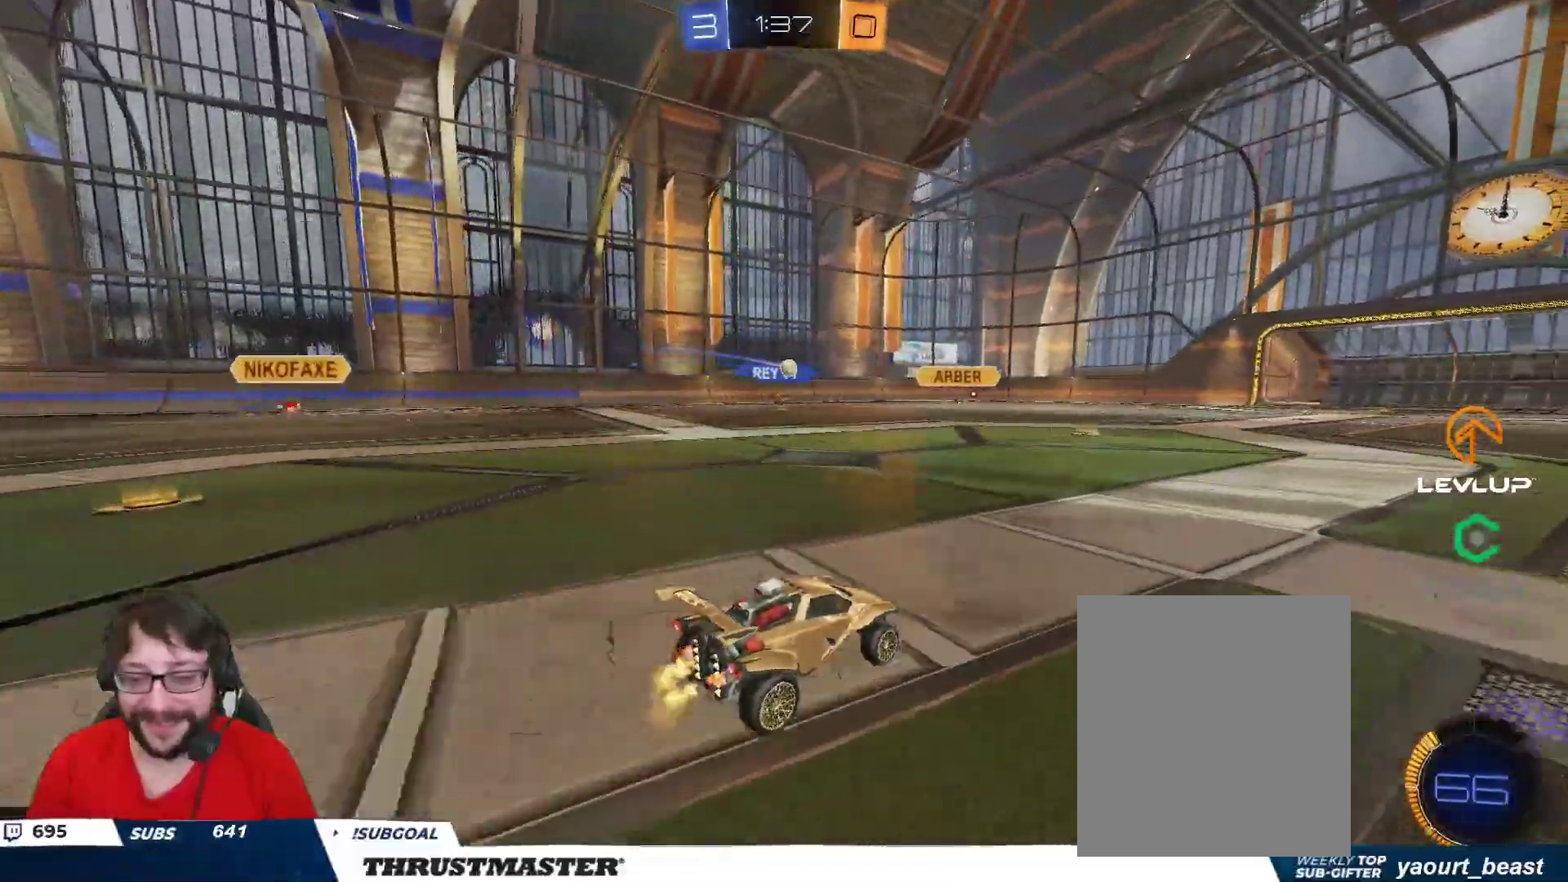
{"buttons": ["R2"], "left_stick": "right", "right_stick": "center", "events": [[17, "left_stick", "left"], [317, "left_stick", "right"], [333, "R2", "up"], [383, "R2", "down"]]}
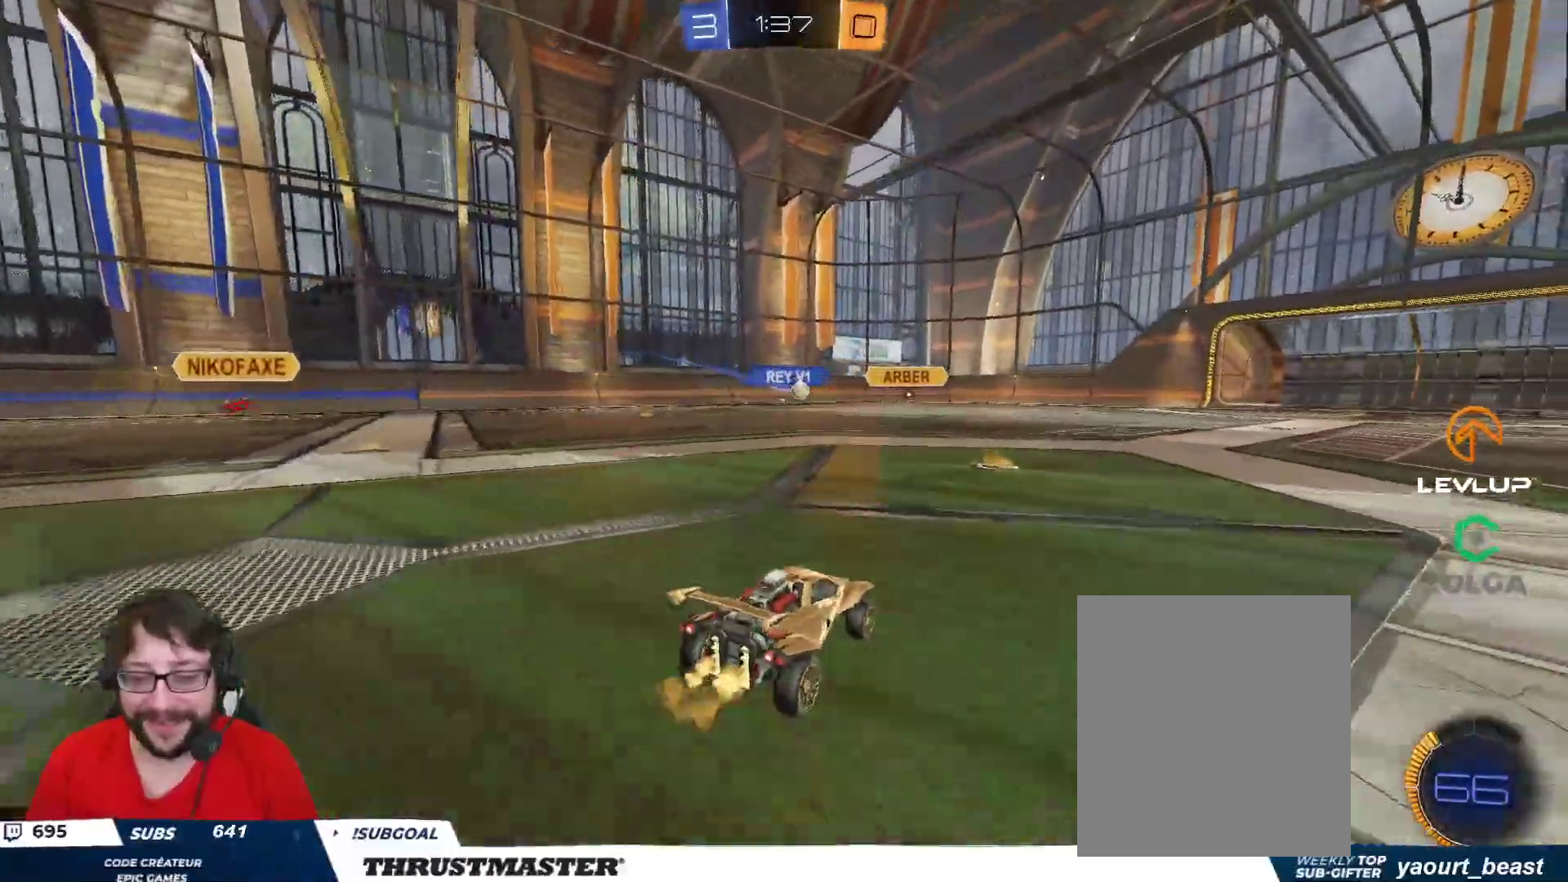
{"buttons": ["R2"], "left_stick": "right", "right_stick": "center", "events": [[67, "left_stick", "left"], [267, "left_stick", "down-left"], [483, "left_stick", "right"]]}
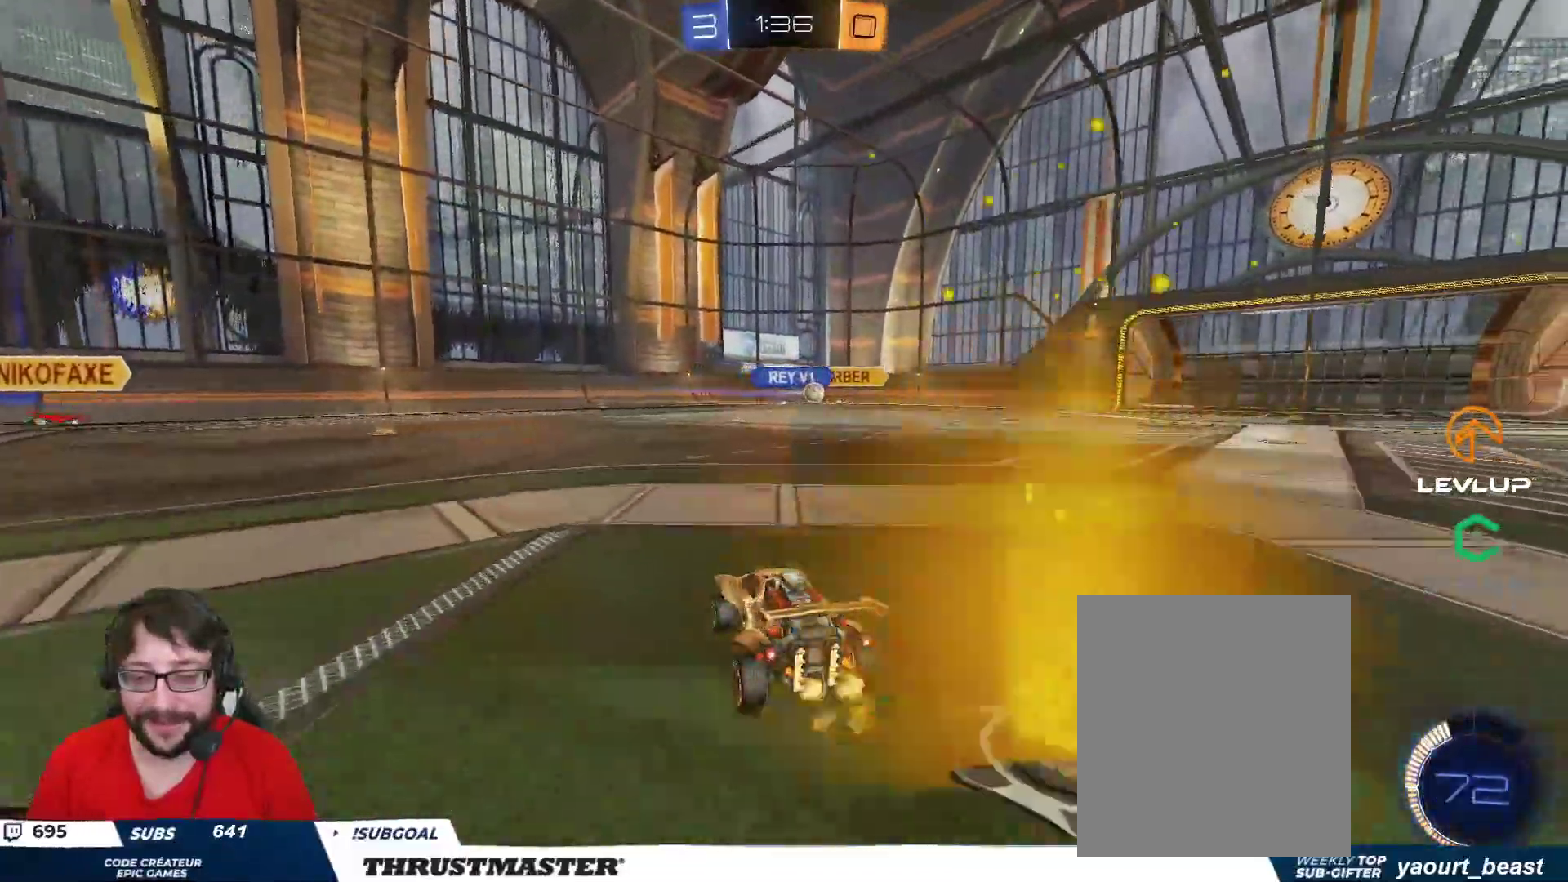
{"buttons": ["R2"], "left_stick": "right", "right_stick": "center", "events": [[83, "L2", "down"], [183, "L2", "up"], [367, "B", "down"], [467, "B", "up"]]}
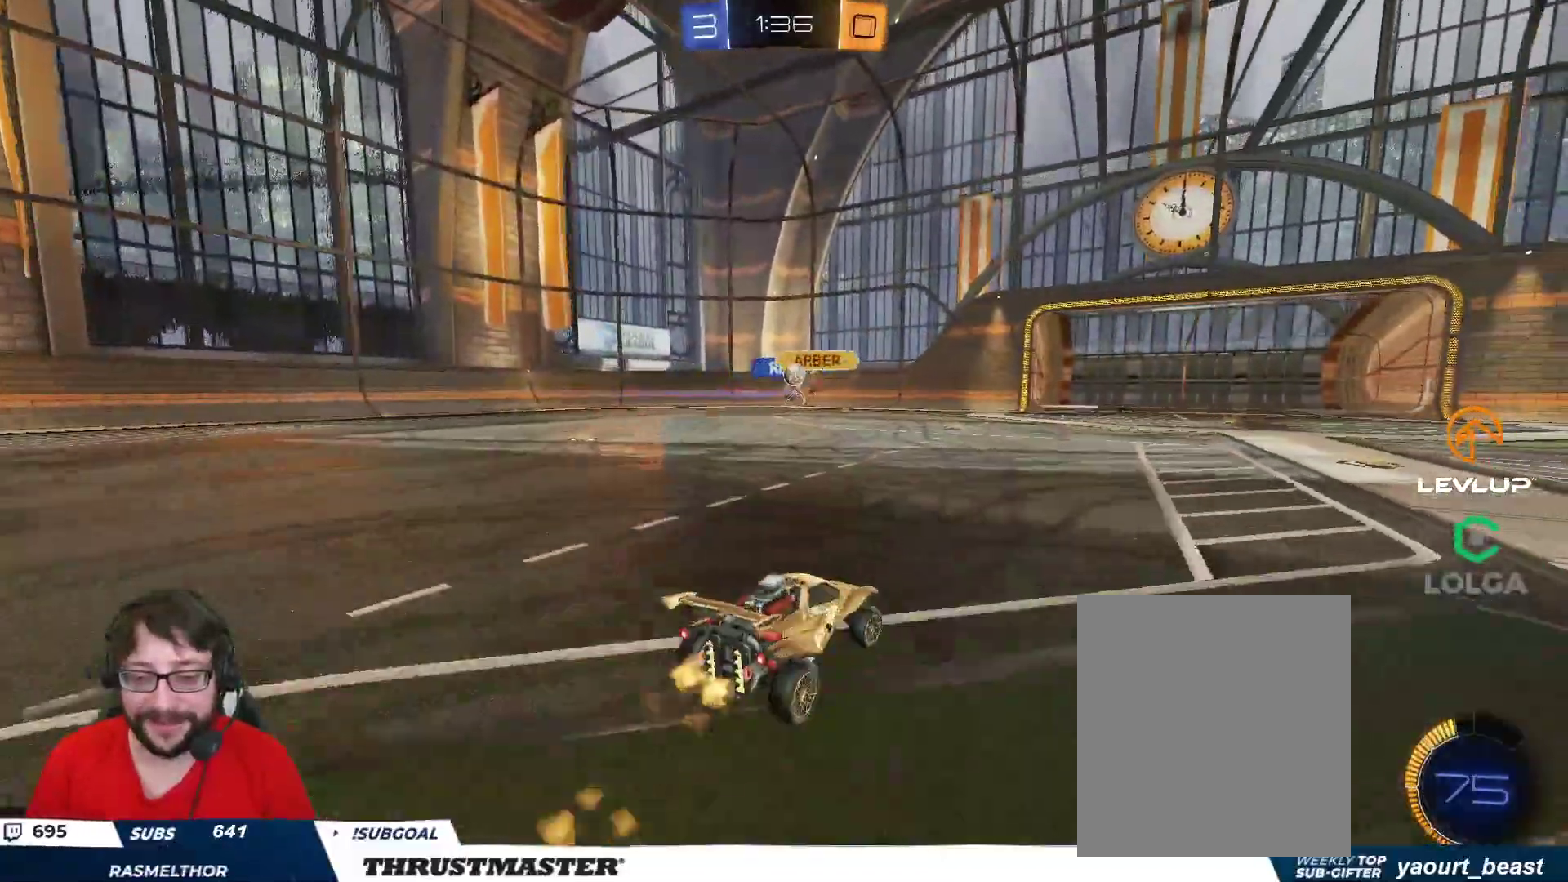
{"buttons": ["R2"], "left_stick": "right", "right_stick": "center", "events": [[83, "R2", "up"], [83, "left_stick", "down-left"], [350, "left_stick", "right"], [450, "R2", "down"]]}
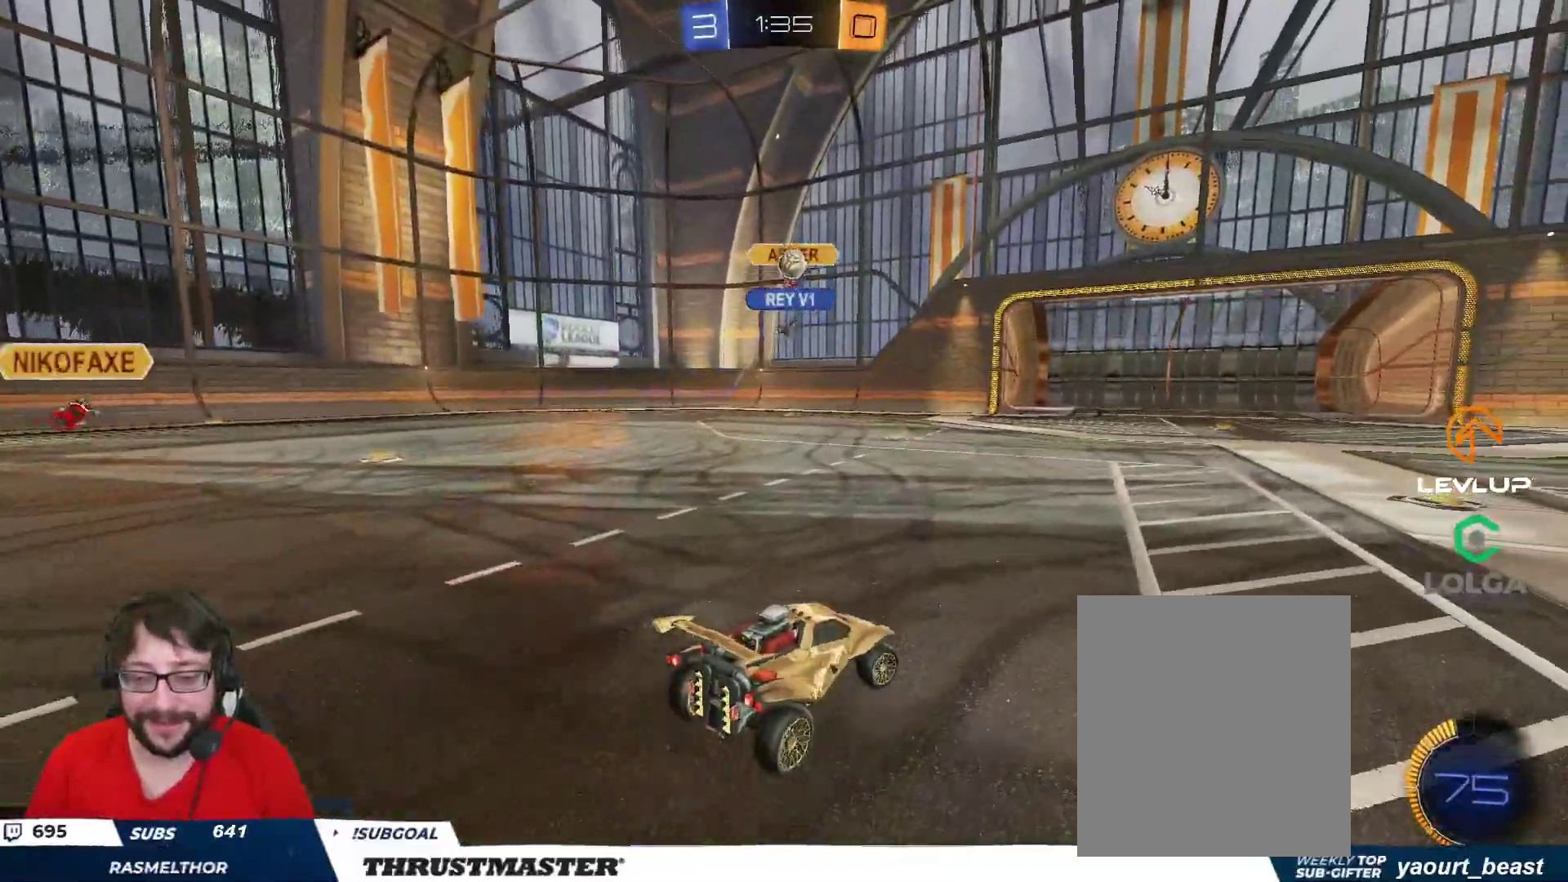
{"buttons": ["R2"], "left_stick": "right", "right_stick": "center", "events": [[133, "L2", "down"], [233, "L2", "up"]]}
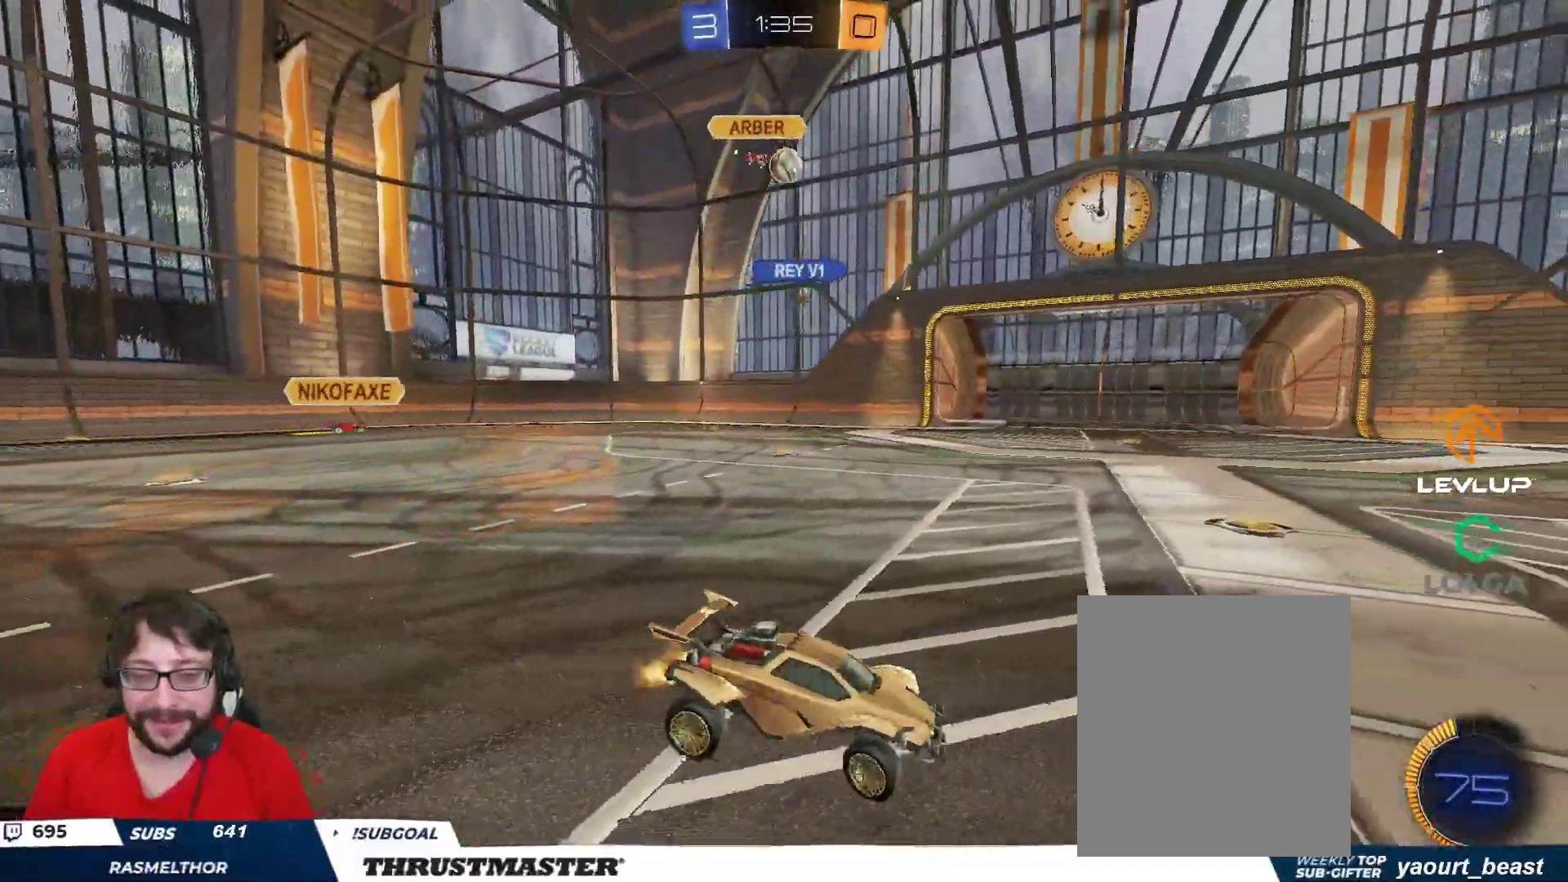
{"buttons": ["R2"], "left_stick": "center", "right_stick": "center", "events": [[267, "left_stick", "center"]]}
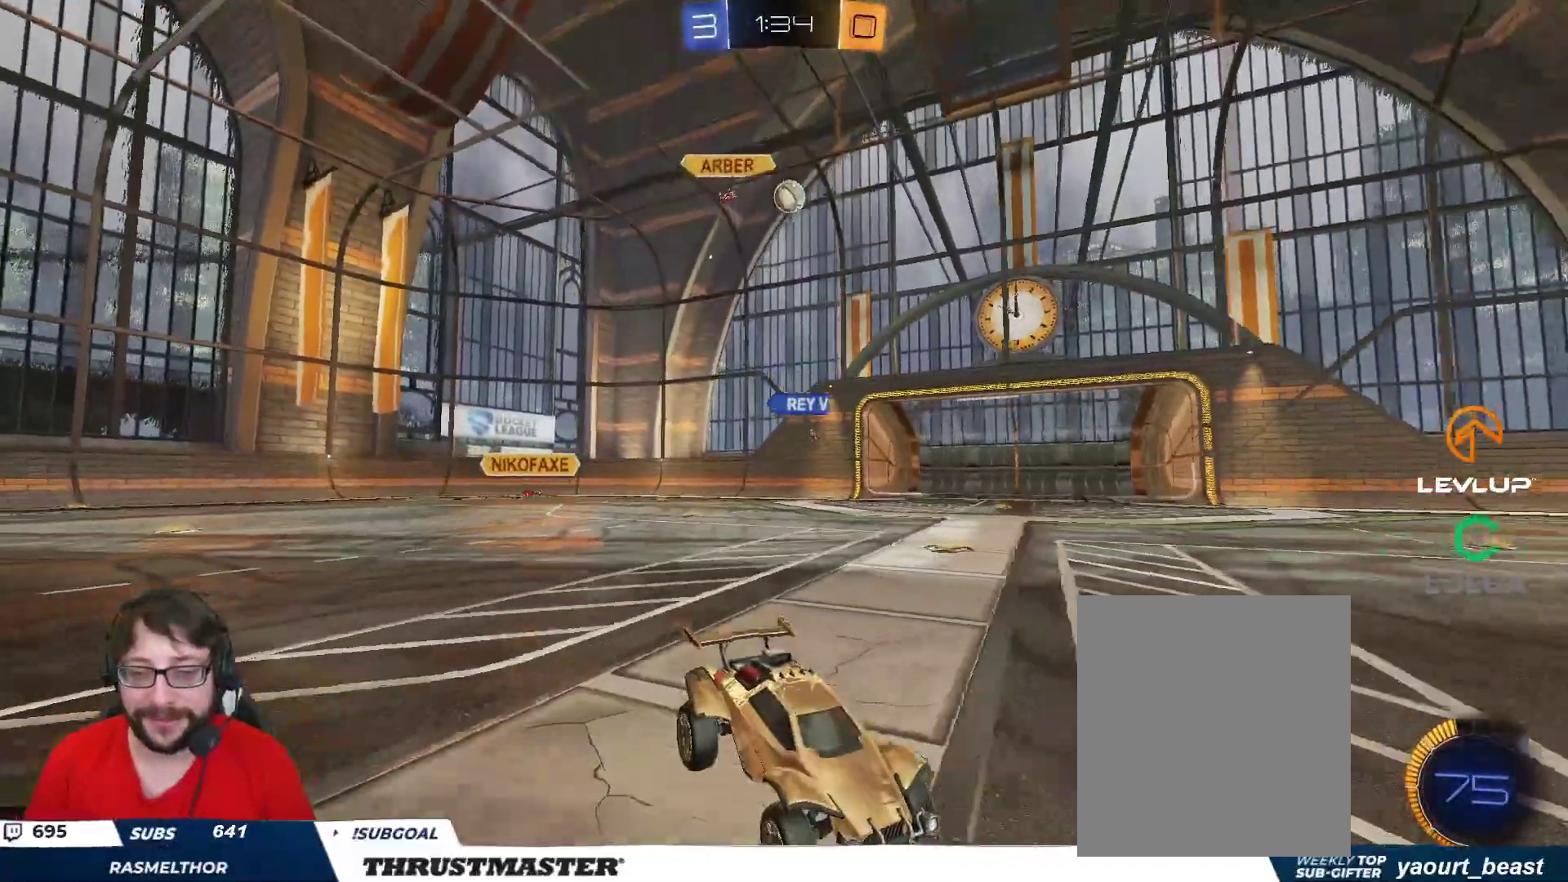
{"buttons": ["R2"], "left_stick": "left", "right_stick": "center", "events": [[483, "left_stick", "left"]]}
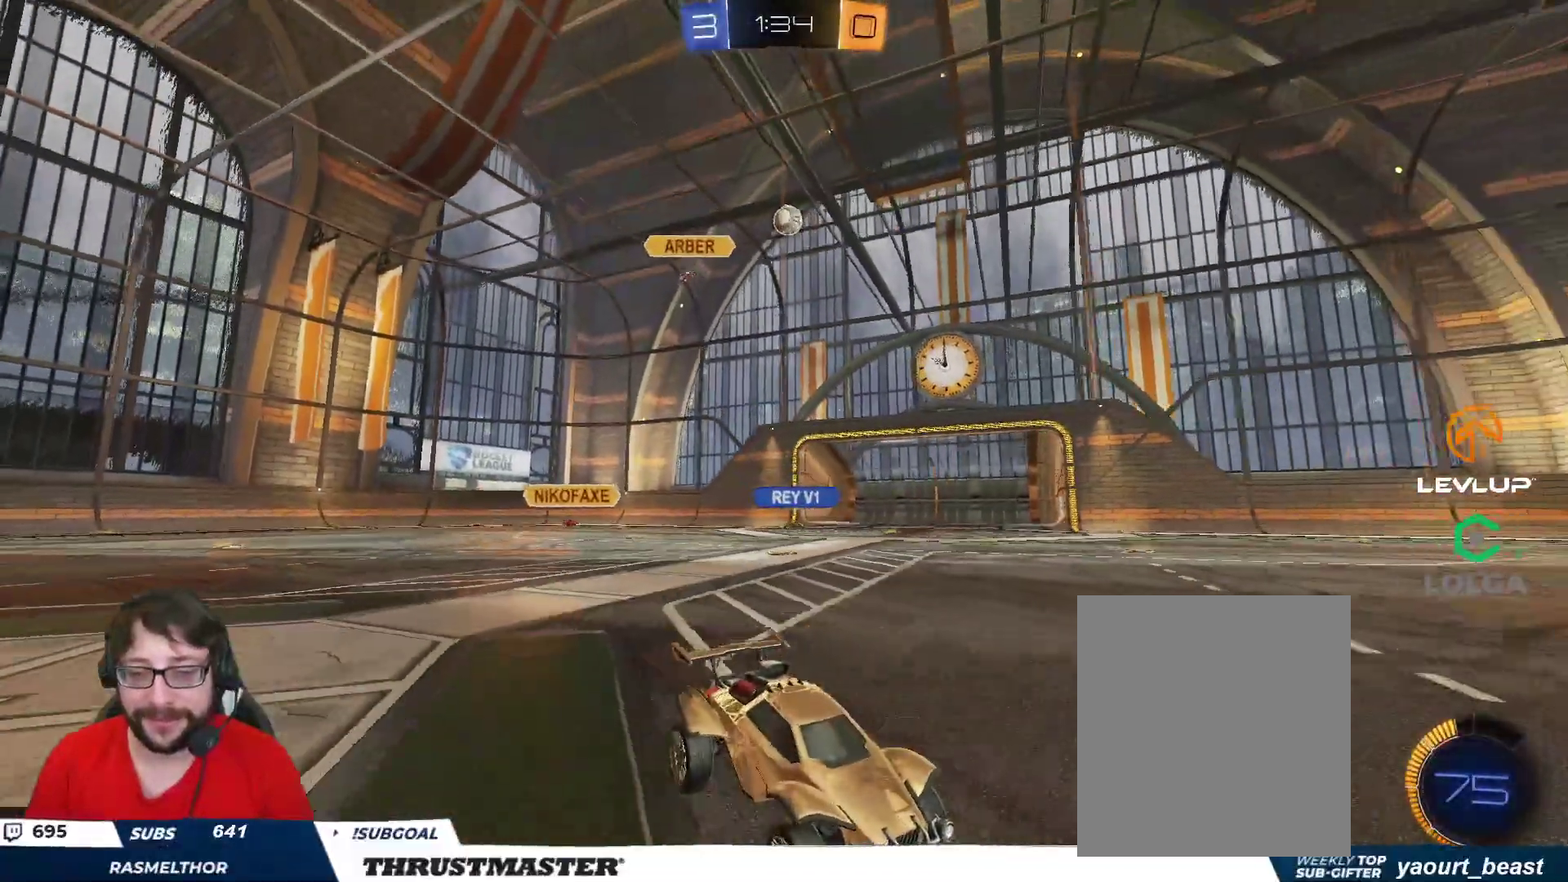
{"buttons": ["B", "R2"], "left_stick": "left", "right_stick": "center", "events": [[67, "L2", "down"], [133, "L2", "up"], [450, "B", "down"]]}
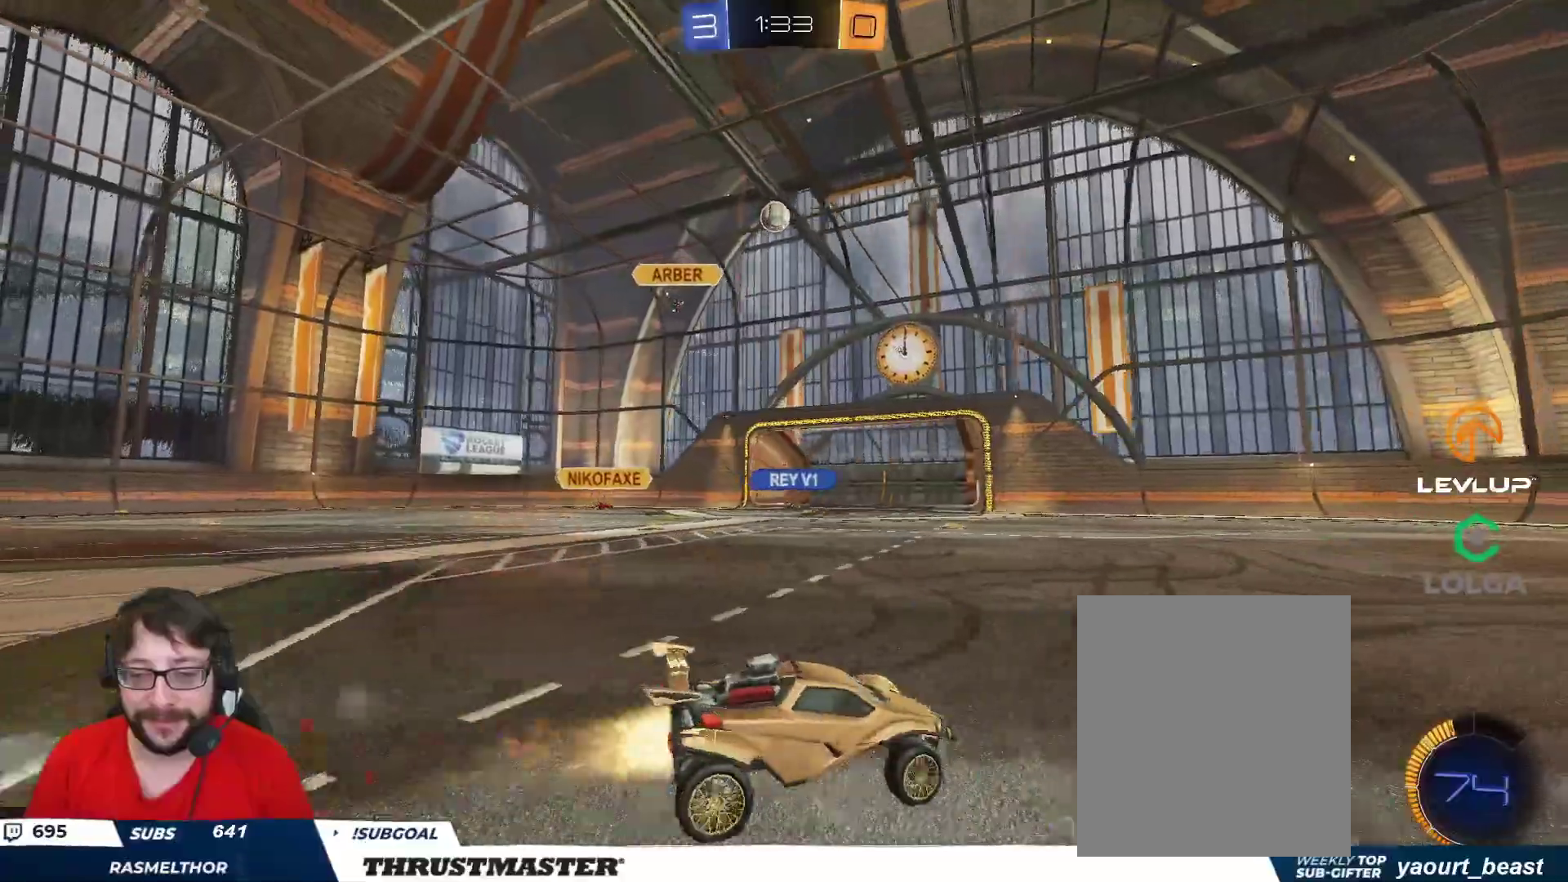
{"buttons": [], "left_stick": "right", "right_stick": "center", "events": [[117, "B", "up"], [317, "R2", "up"], [317, "left_stick", "right"]]}
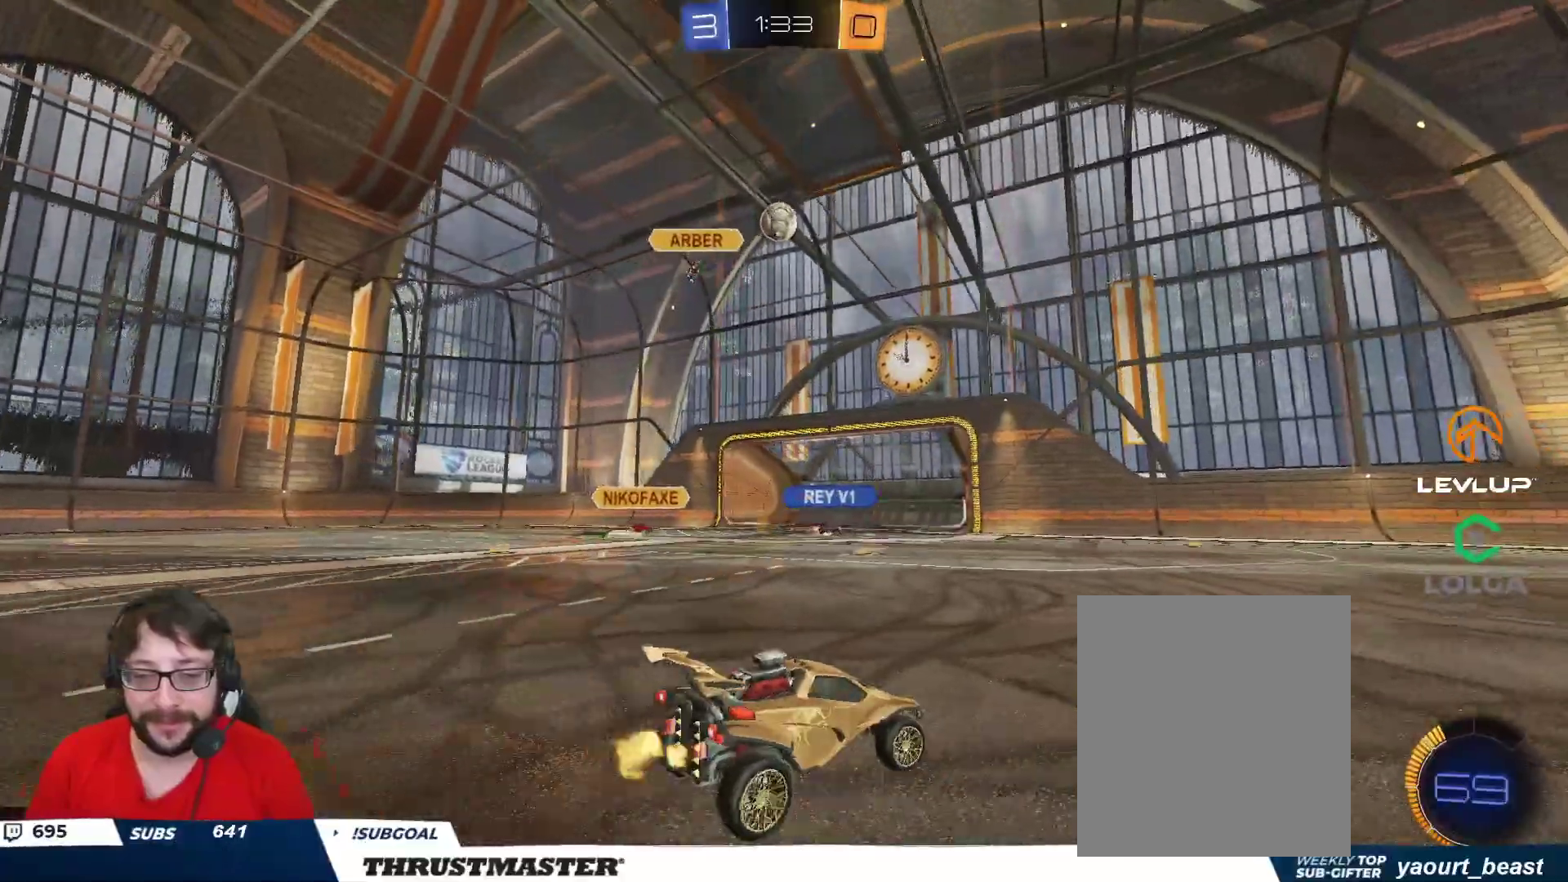
{"buttons": ["B", "R2"], "left_stick": "center", "right_stick": "center", "events": [[33, "left_stick", "left"], [83, "R2", "down"], [233, "left_stick", "center"], [350, "left_stick", "left"], [367, "B", "down"], [433, "left_stick", "center"]]}
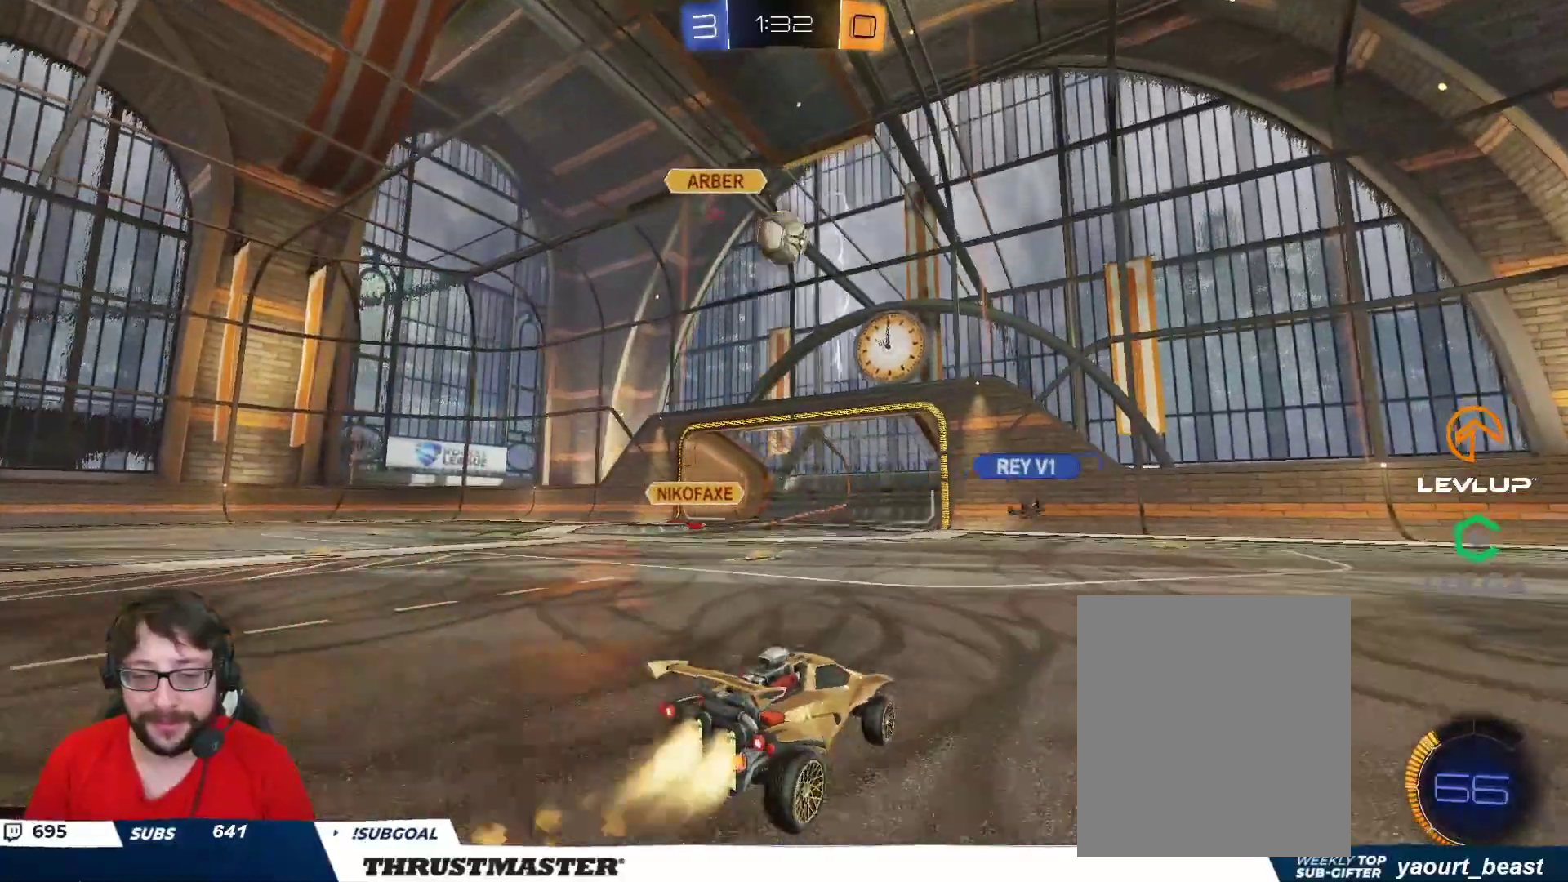
{"buttons": ["B", "L2", "R2"], "left_stick": "up-left", "right_stick": "center", "events": [[50, "left_stick", "left"], [133, "left_stick", "center"], [167, "A", "down"], [200, "left_stick", "down-left"], [350, "A", "up"], [467, "L2", "down"], [483, "left_stick", "up-left"]]}
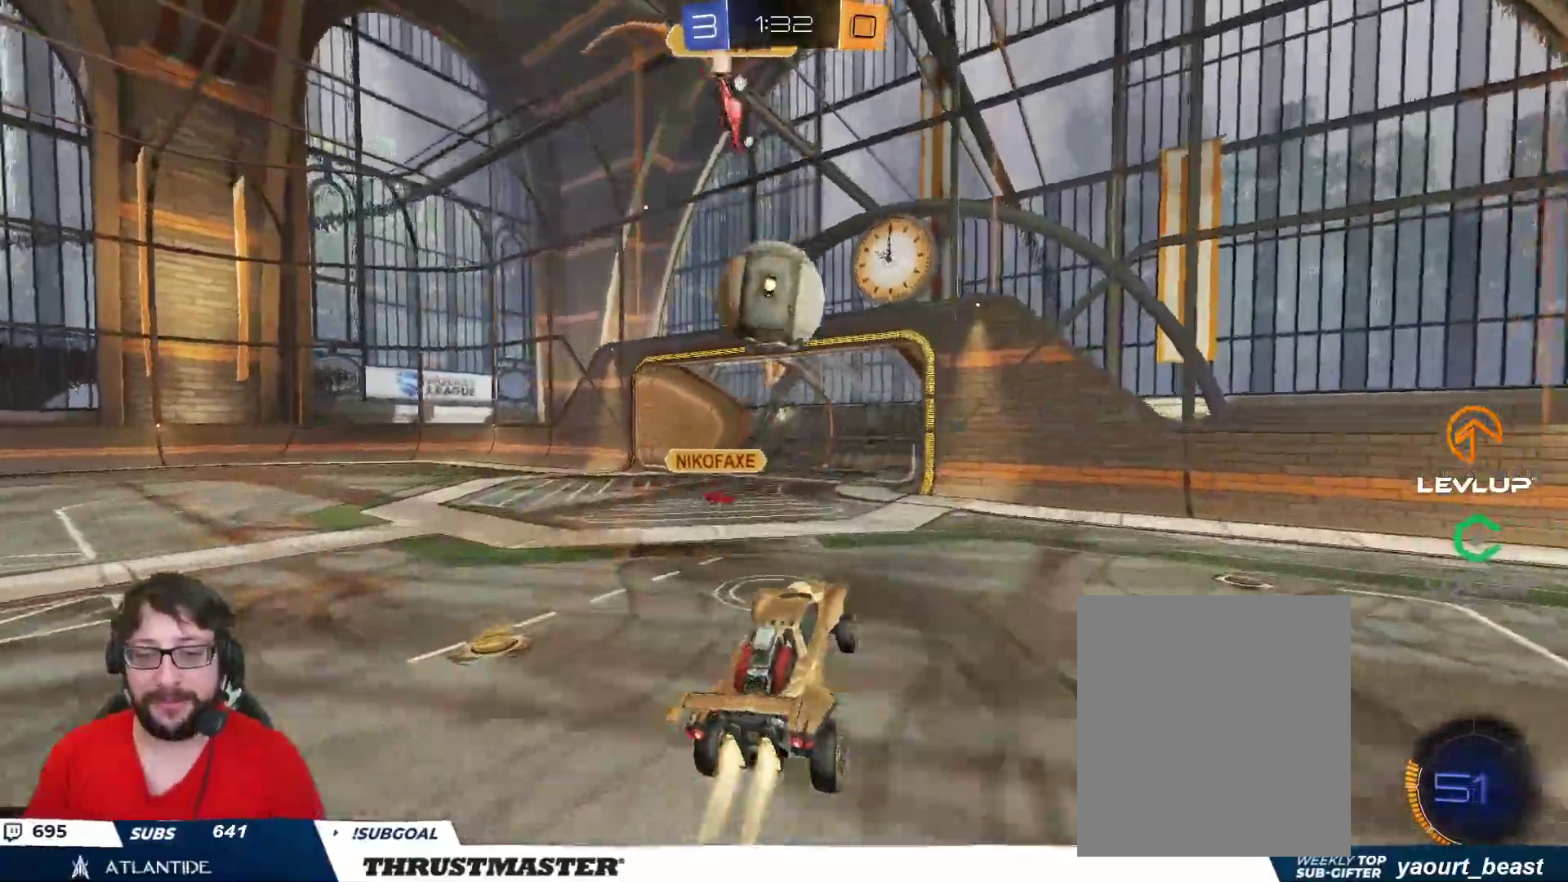
{"buttons": ["L2", "R2"], "left_stick": "down-left", "right_stick": "center", "events": [[67, "L3", "down"], [117, "A", "down"], [200, "L2", "up"], [200, "left_stick", "down"], [217, "A", "up"], [267, "L2", "down"], [283, "Y", "down"], [333, "Y", "up"], [333, "left_stick", "down-right"], [400, "L3", "up"], [400, "Y", "down"], [417, "B", "up"], [450, "R2", "up"], [450, "left_stick", "down-left"], [467, "Y", "up"], [500, "R2", "down"]]}
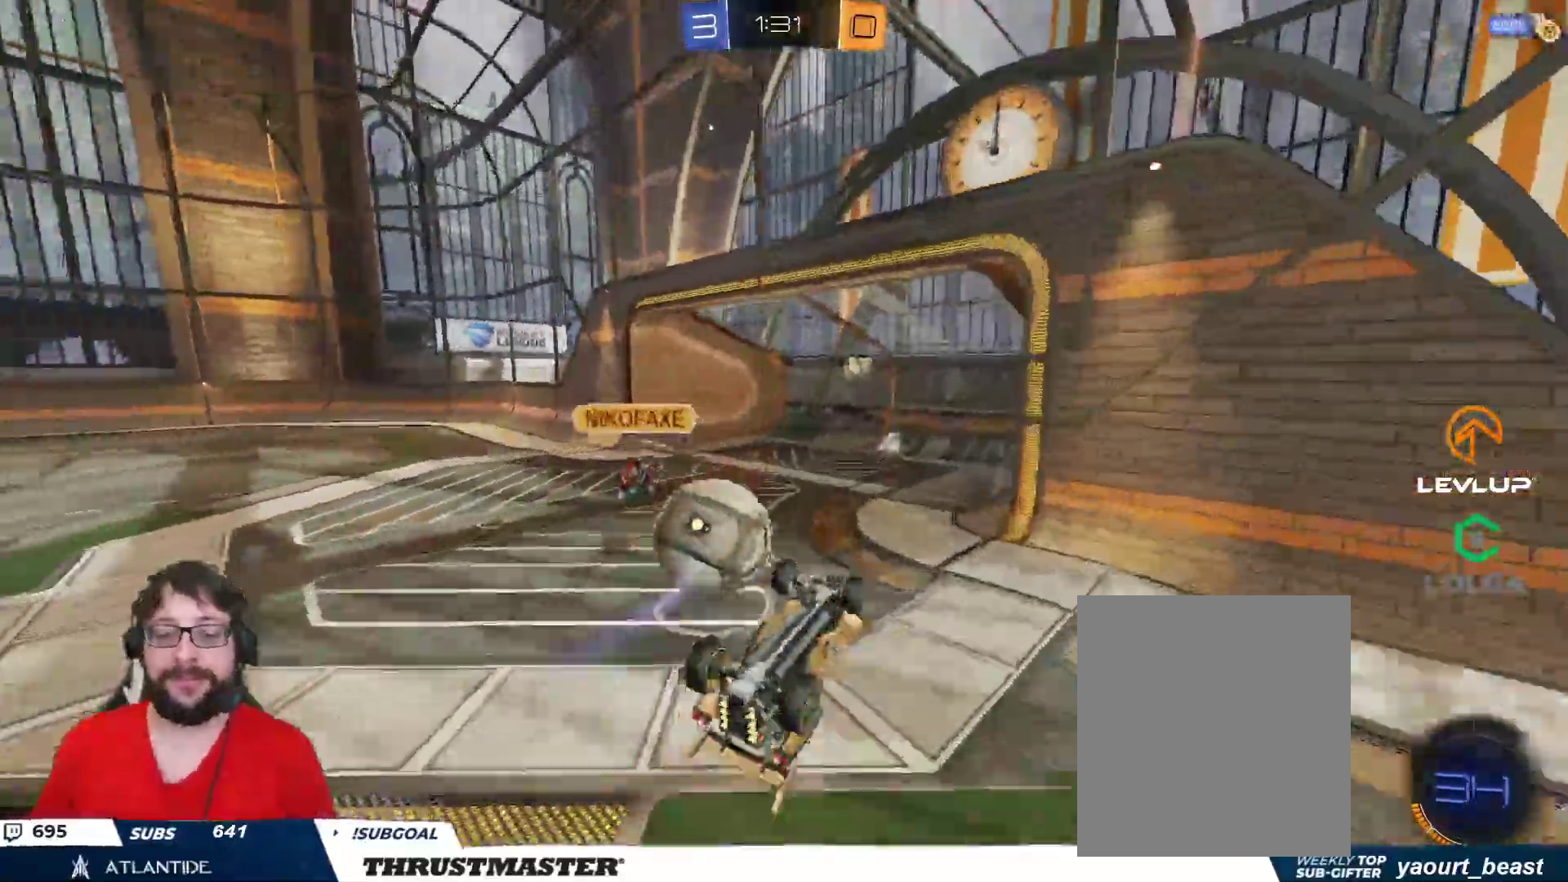
{"buttons": [], "left_stick": "up-left", "right_stick": "center", "events": [[17, "R2", "up"], [67, "R2", "down"], [67, "left_stick", "up-left"], [117, "R2", "up"], [317, "R2", "down"], [350, "L2", "up"], [350, "Y", "down"], [417, "Y", "up"], [467, "R2", "up"]]}
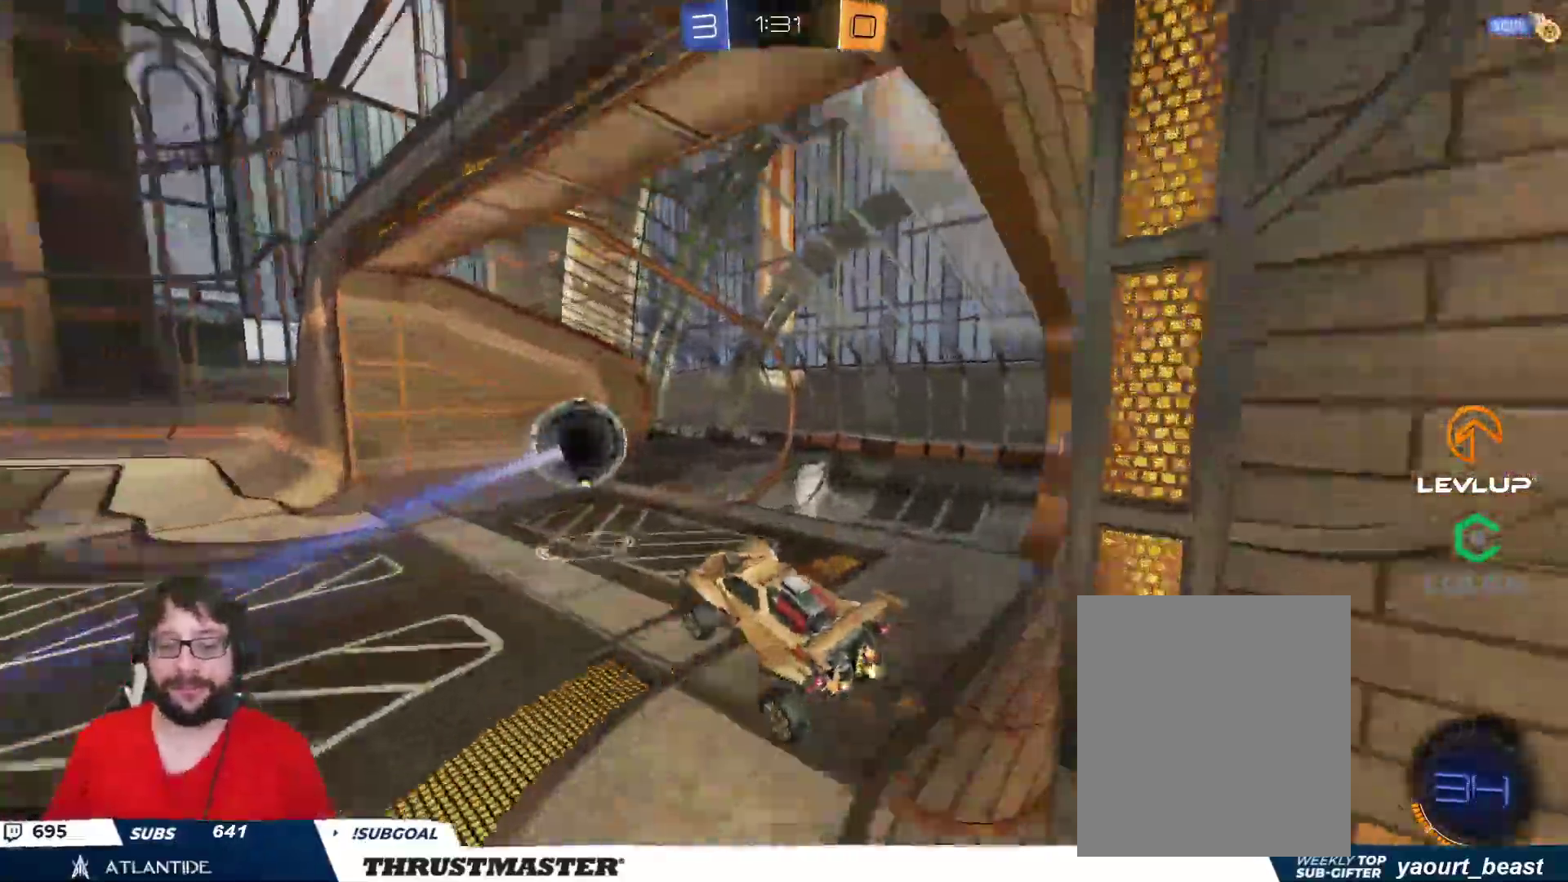
{"buttons": [], "left_stick": "up-left", "right_stick": "center", "events": [[367, "left_stick", "center"], [483, "left_stick", "up-left"]]}
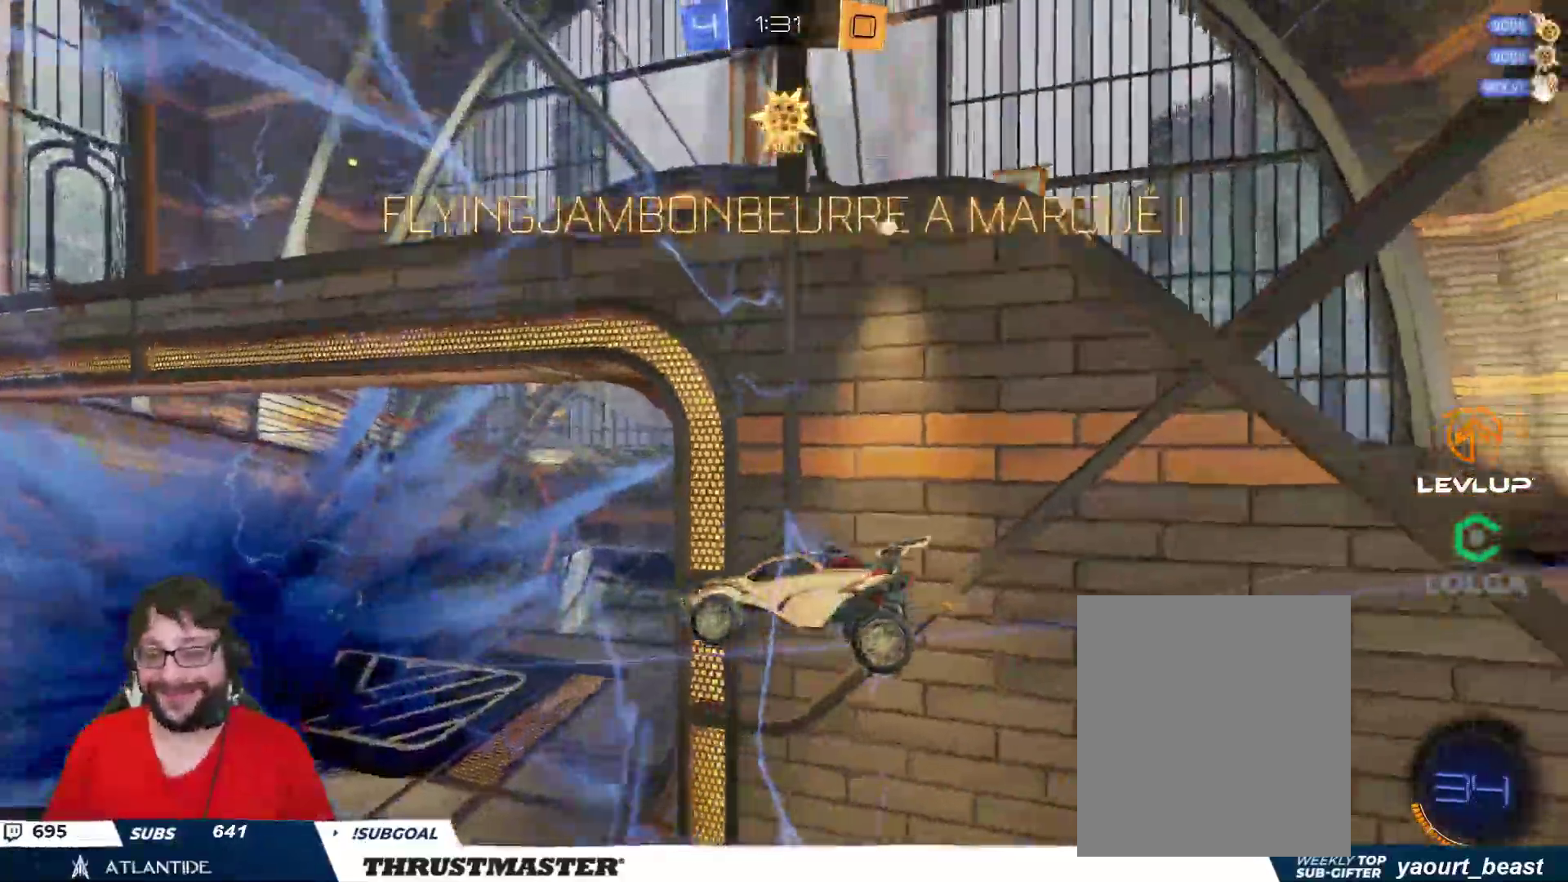
{"buttons": [], "left_stick": "up-left", "right_stick": "center", "events": []}
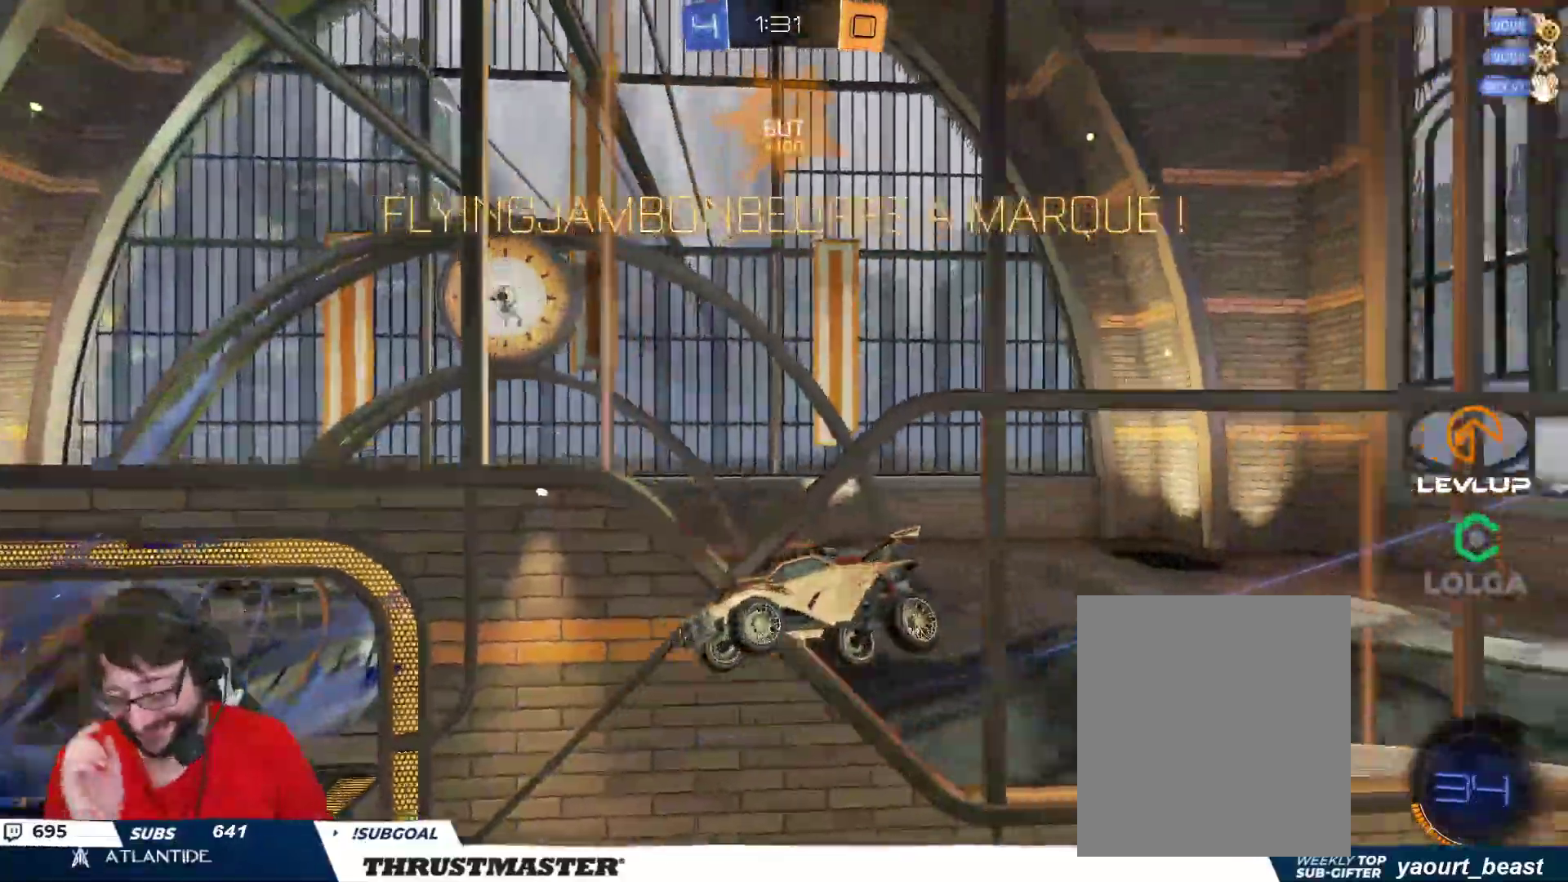
{"buttons": [], "left_stick": "up-left", "right_stick": "center", "events": []}
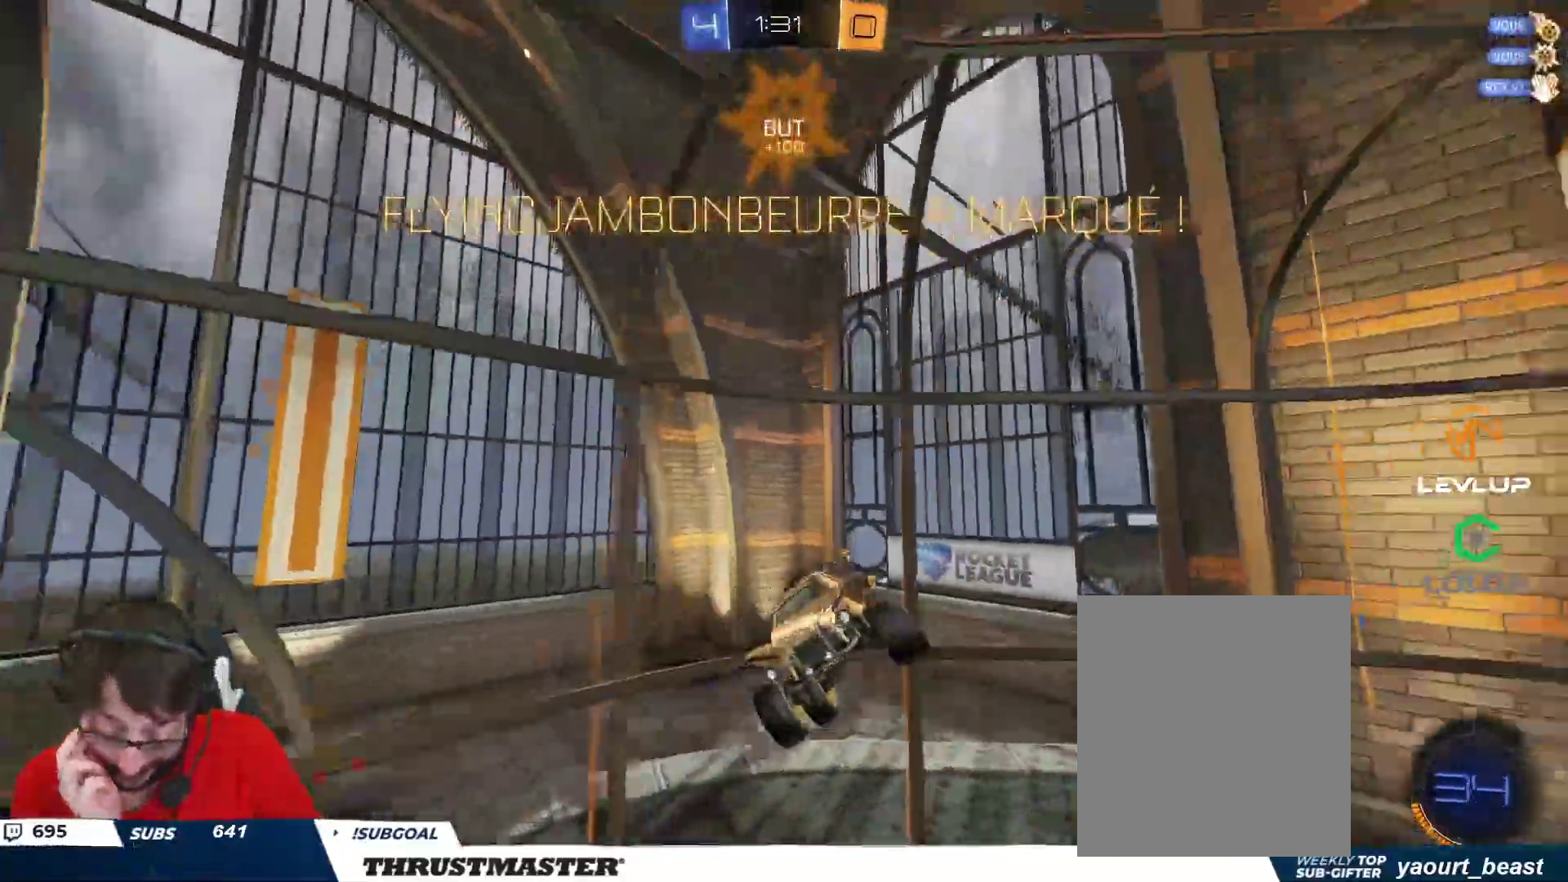
{"buttons": [], "left_stick": "up-left", "right_stick": "center", "events": []}
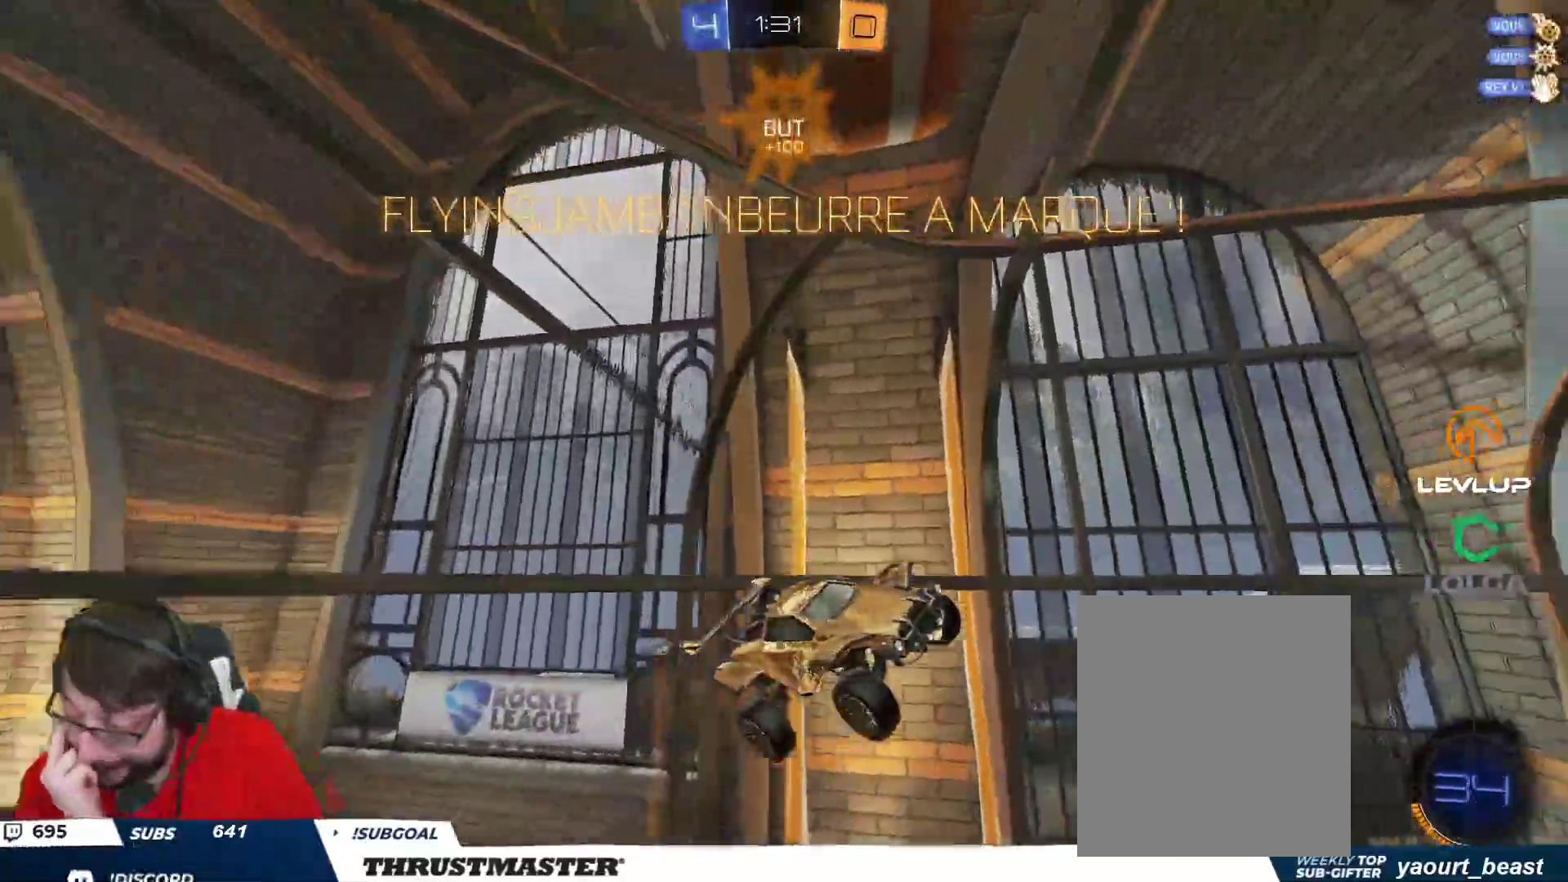
{"buttons": [], "left_stick": "center", "right_stick": "center"}
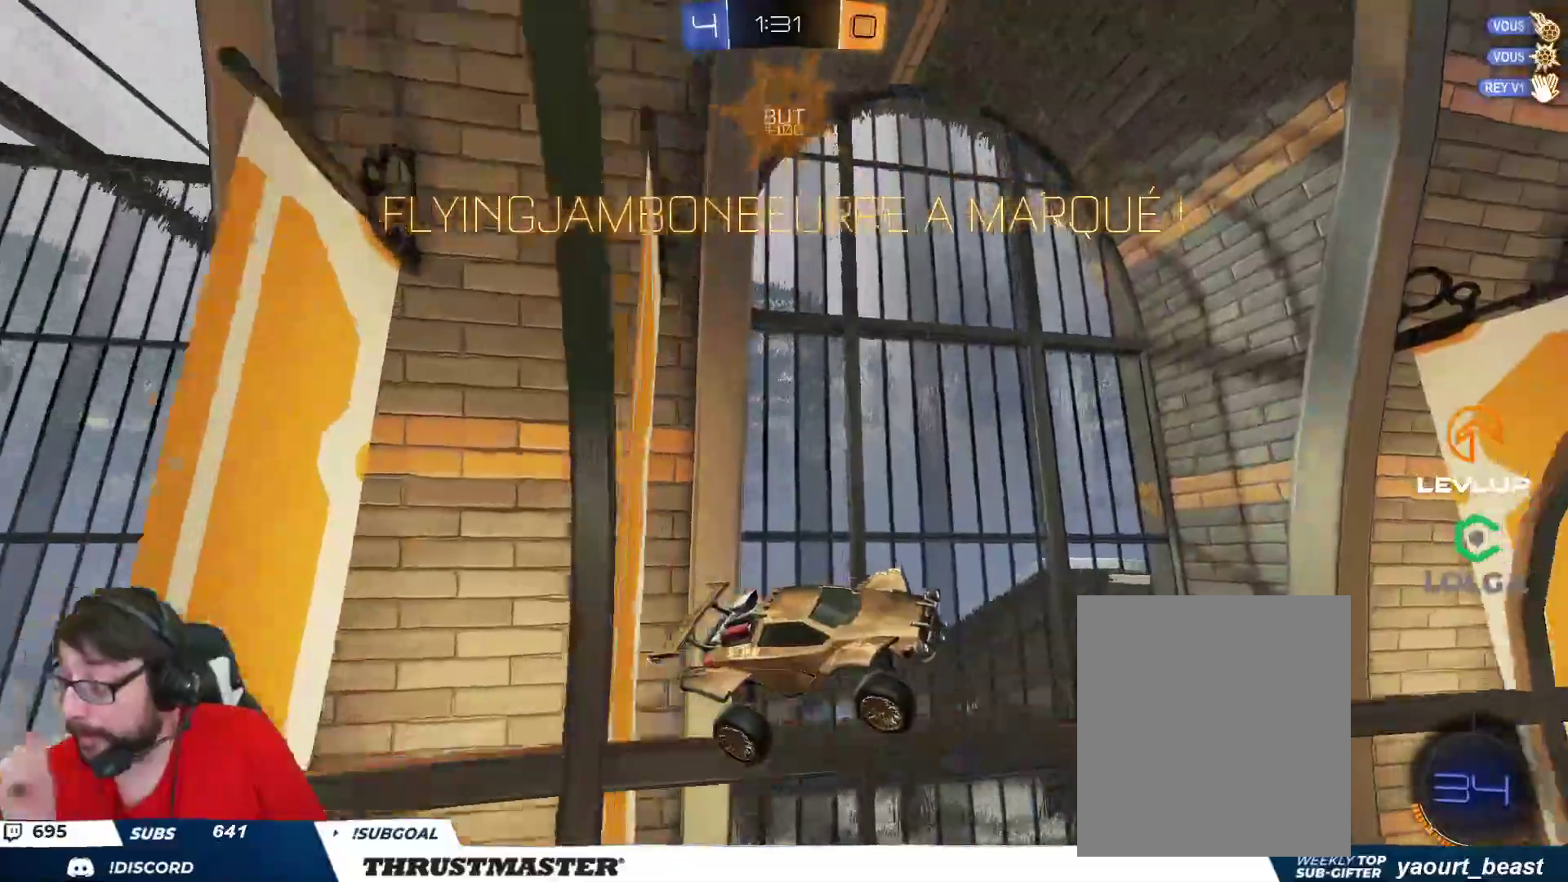
{"buttons": [], "left_stick": "center", "right_stick": "center", "events": []}
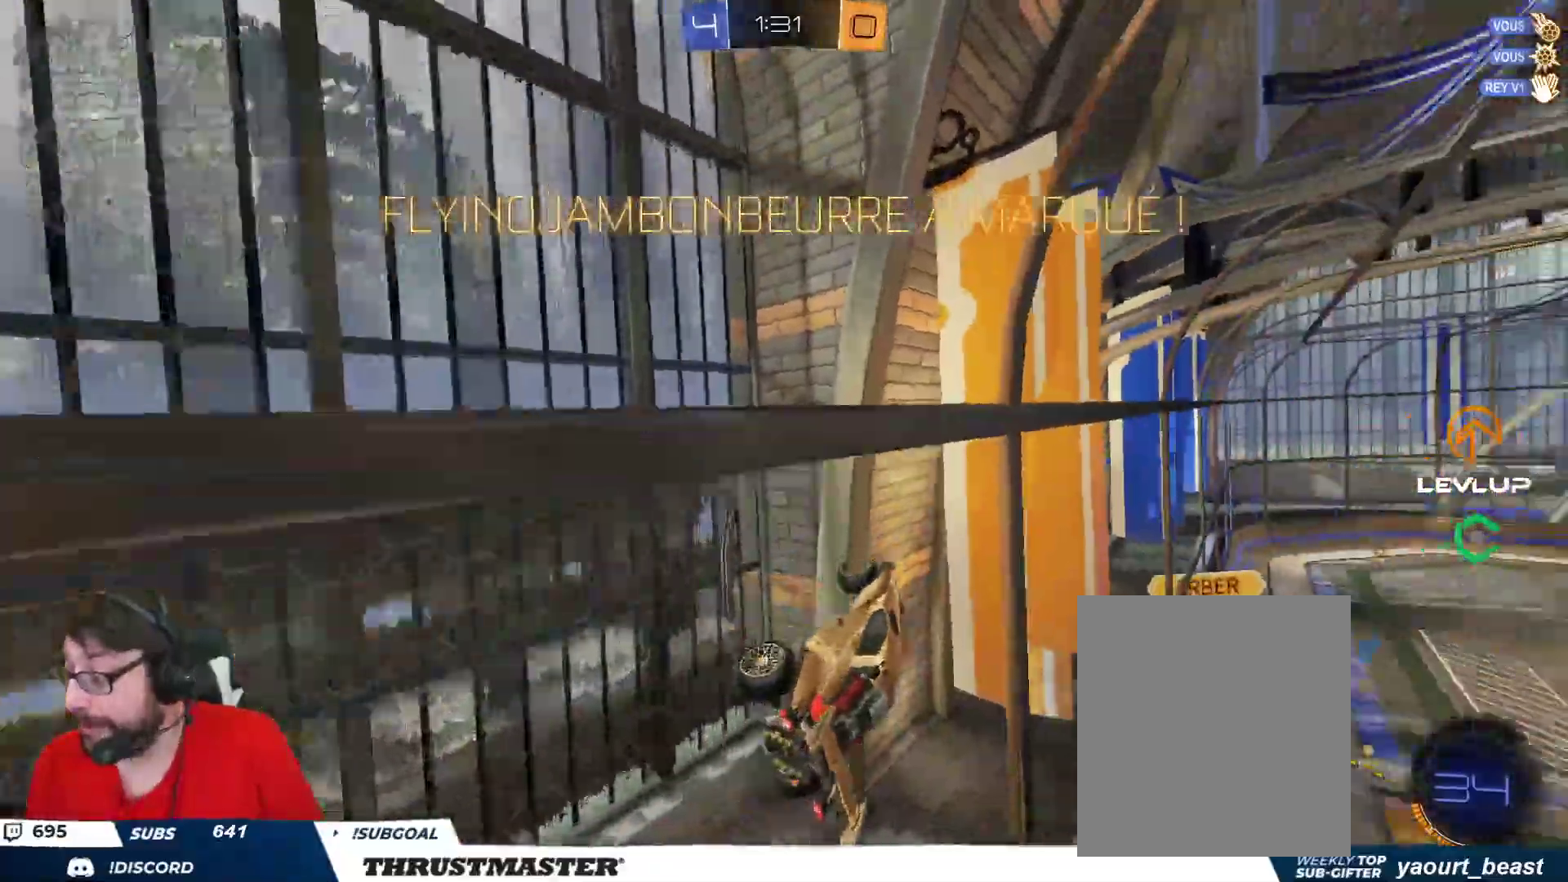
{"buttons": [], "left_stick": "down-left", "right_stick": "center", "events": [[217, "A", "down"], [300, "A", "up"], [417, "left_stick", "down-left"]]}
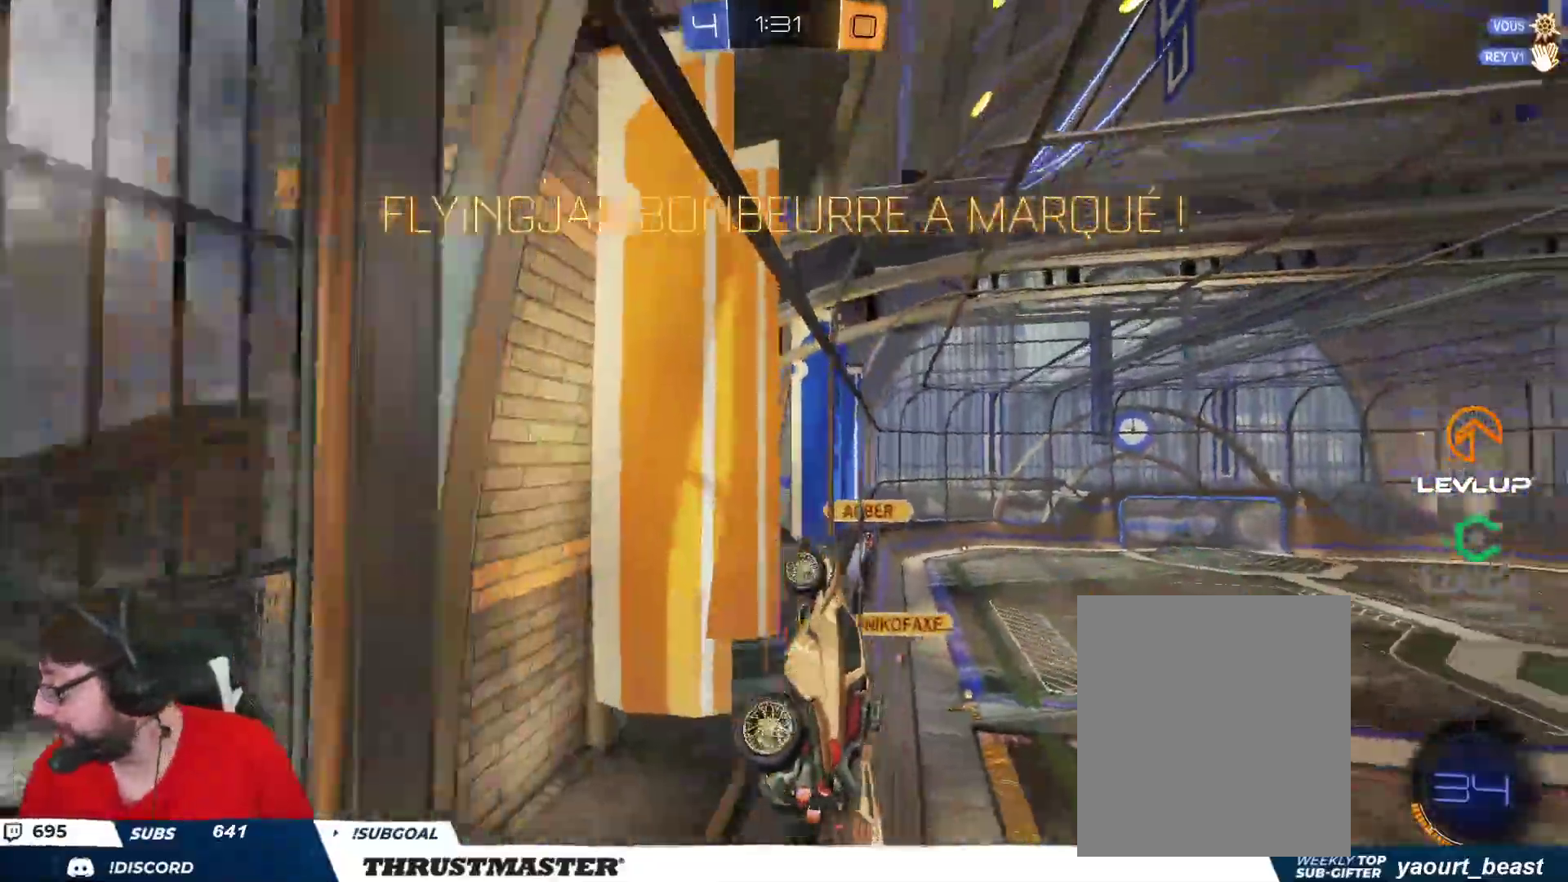
{"buttons": [], "left_stick": "center", "right_stick": "center", "events": [[50, "left_stick", "down-right"], [67, "L2", "down"], [133, "left_stick", "right"], [217, "L2", "up"], [233, "left_stick", "center"]]}